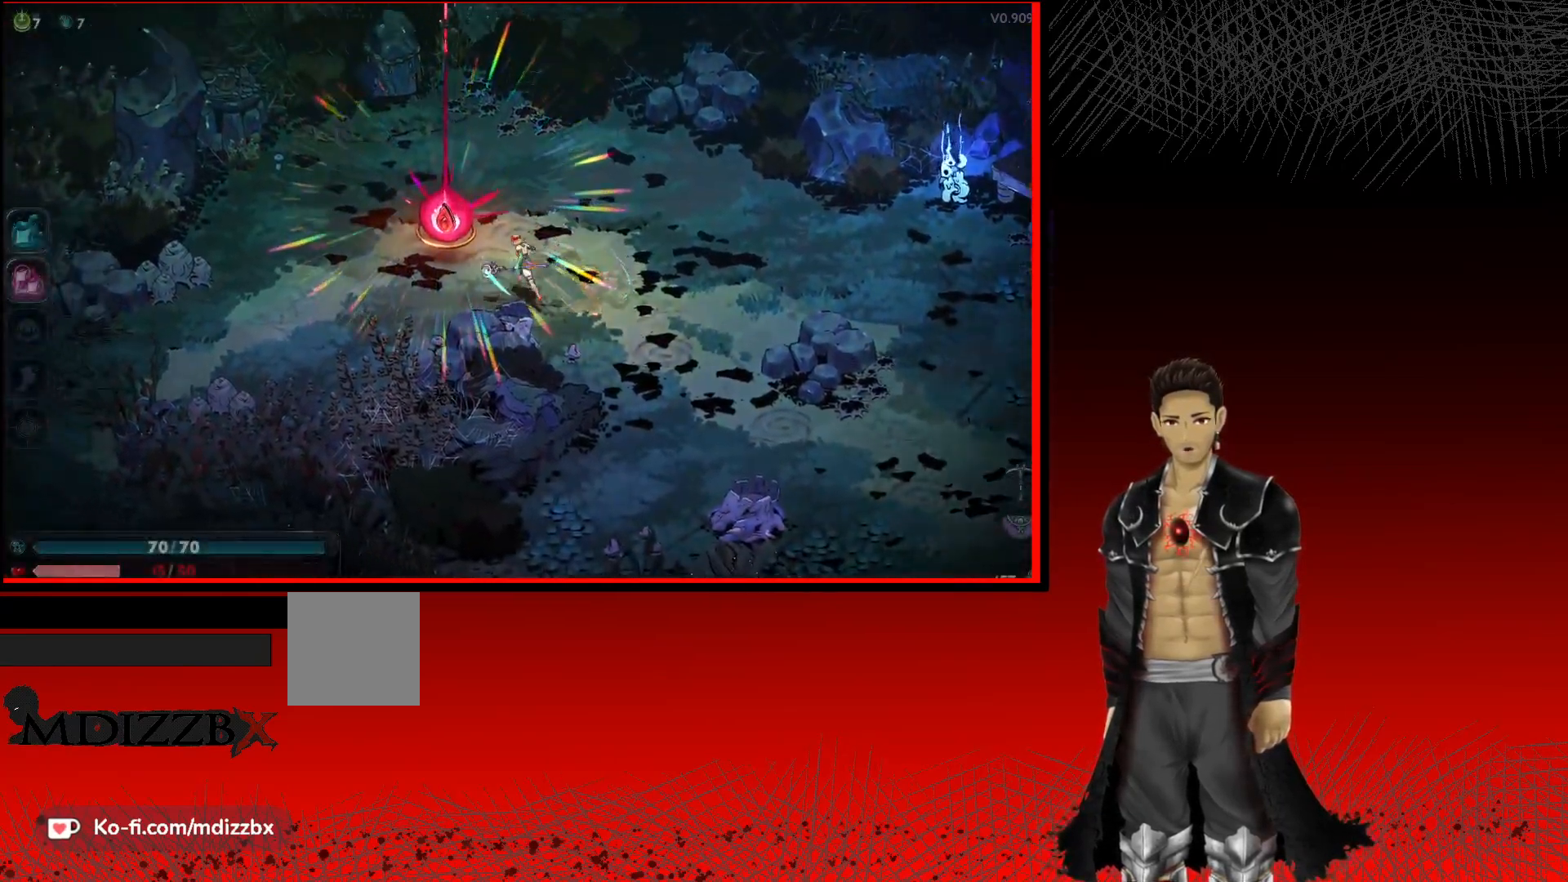
Gameplay with a controller (Xbox layout); each line is a JSON object with the inputs held at the frame after it. "events" lists button and stick changes between this image and that frame as [ms after this image, input, new state], when the widget could be followed in between. Not read: R3.
{"buttons": ["R1"], "left_stick": "center", "right_stick": "center", "events": [[250, "R1", "down"], [300, "left_stick", "center"]]}
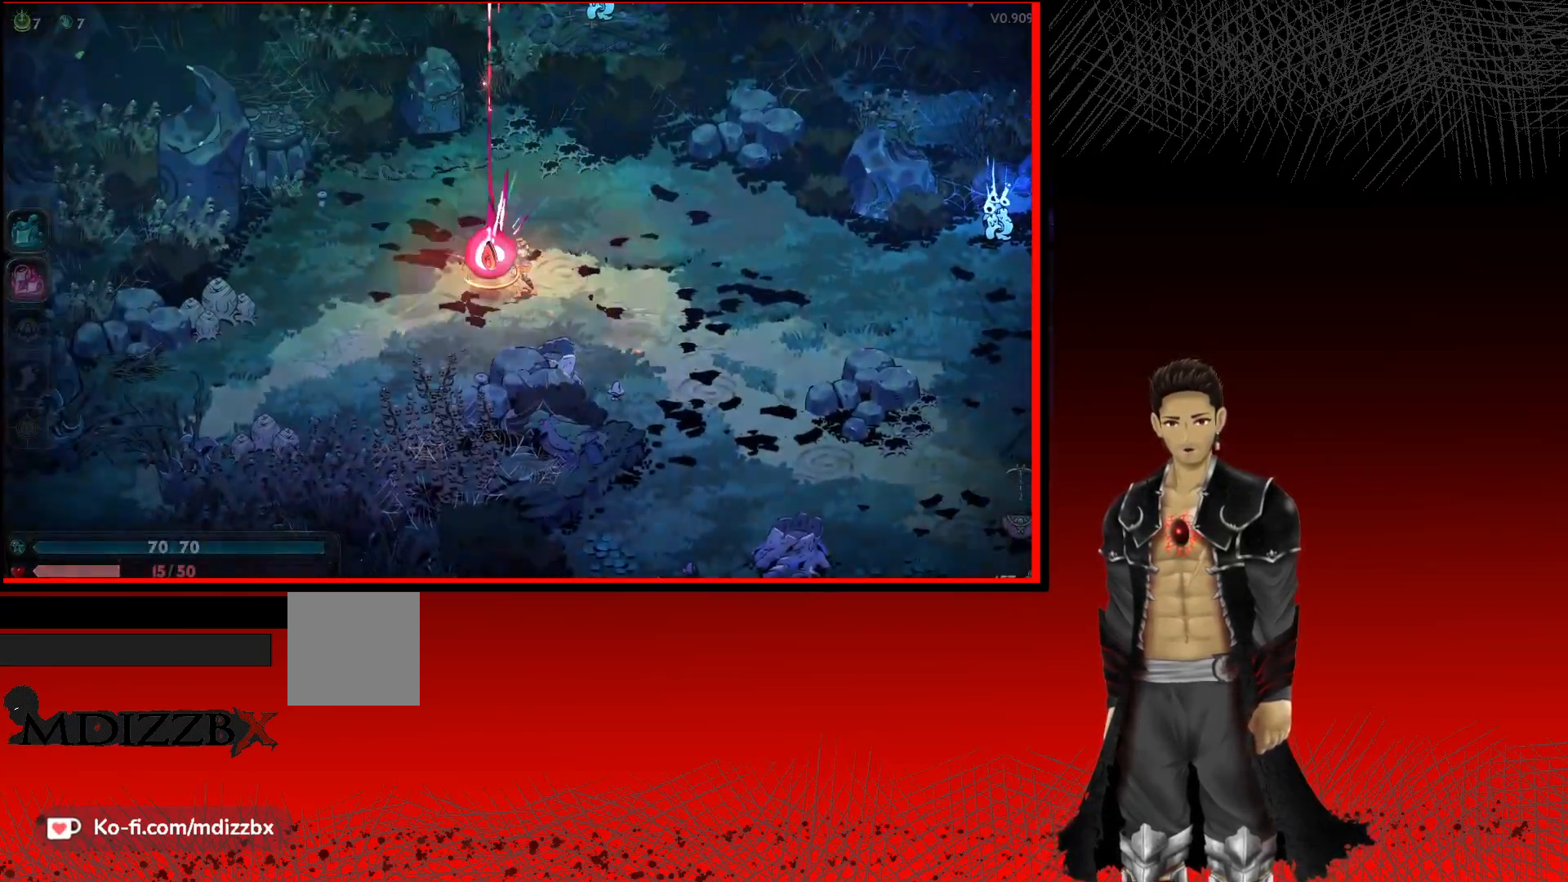
{"buttons": [], "left_stick": "center", "right_stick": "center", "events": [[100, "R1", "up"]]}
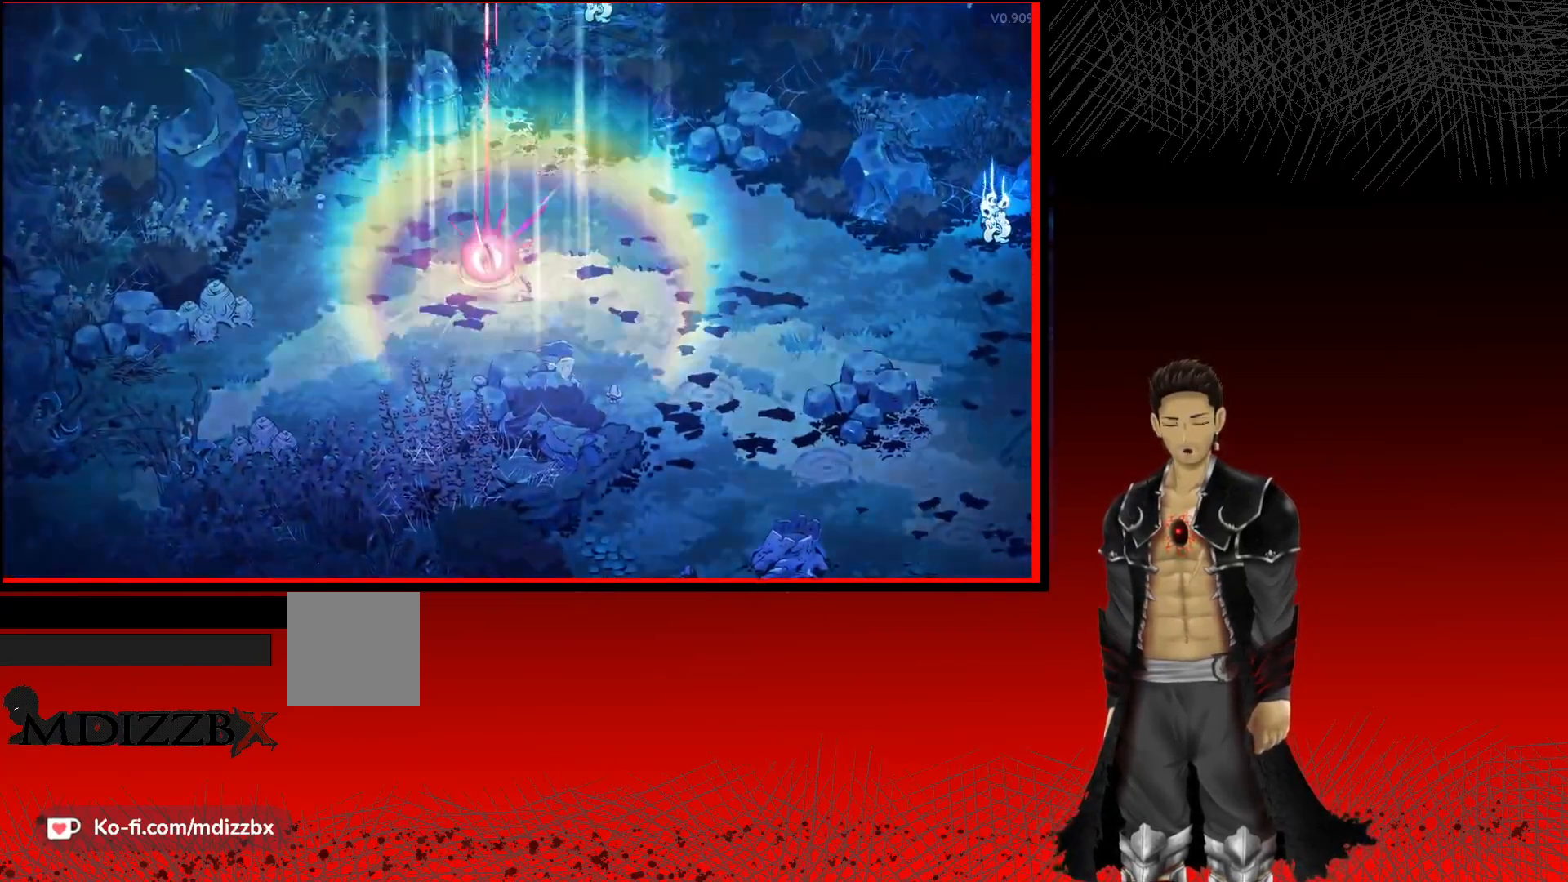
{"buttons": [], "left_stick": "center", "right_stick": "center", "events": []}
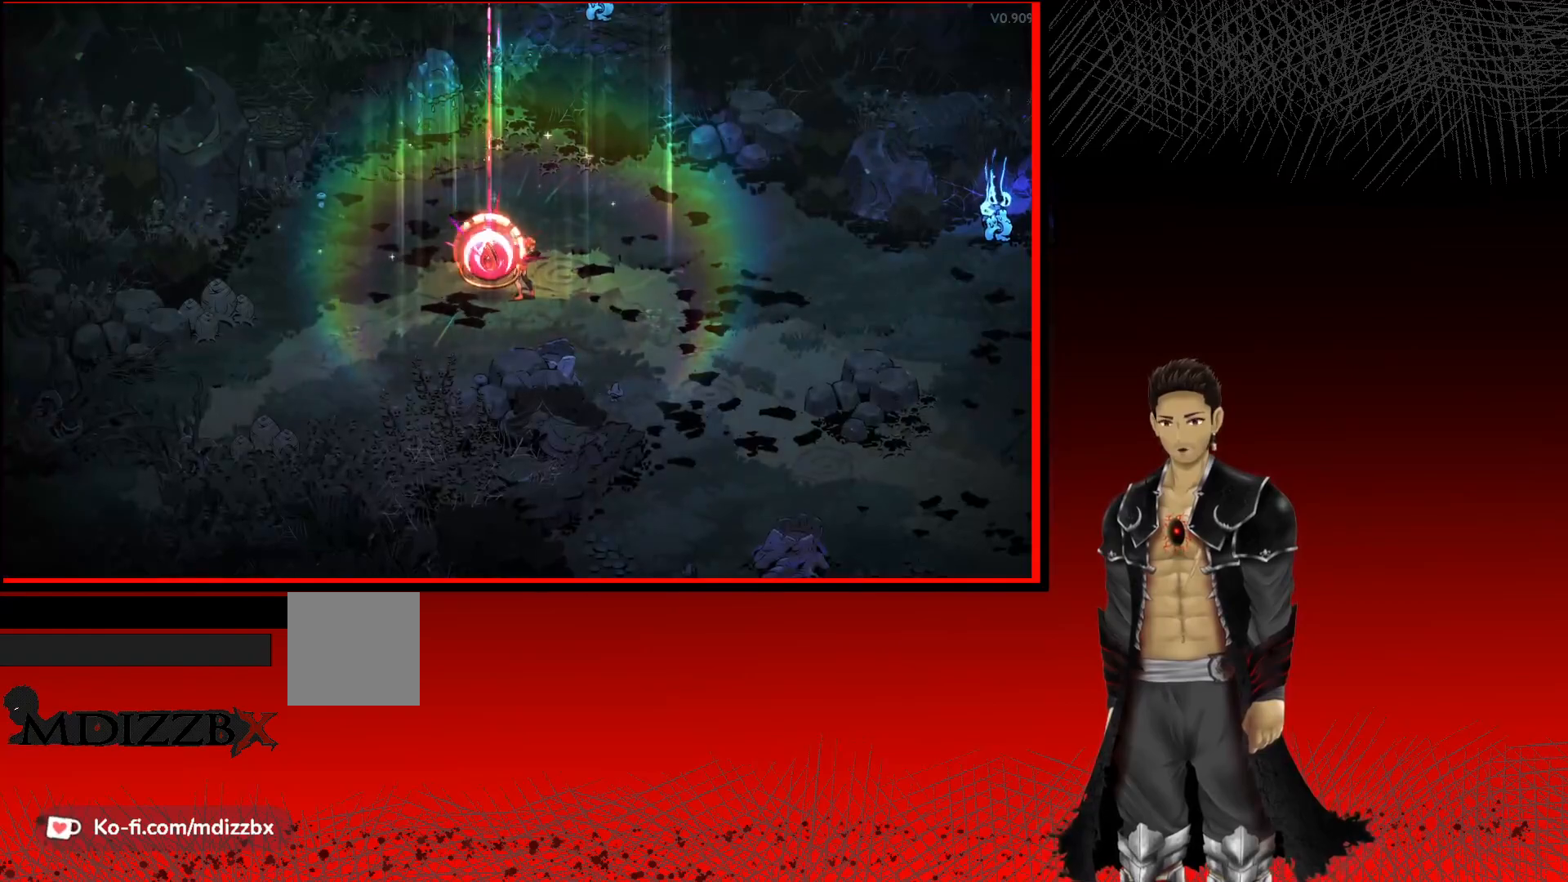
{"buttons": [], "left_stick": "center", "right_stick": "center", "events": []}
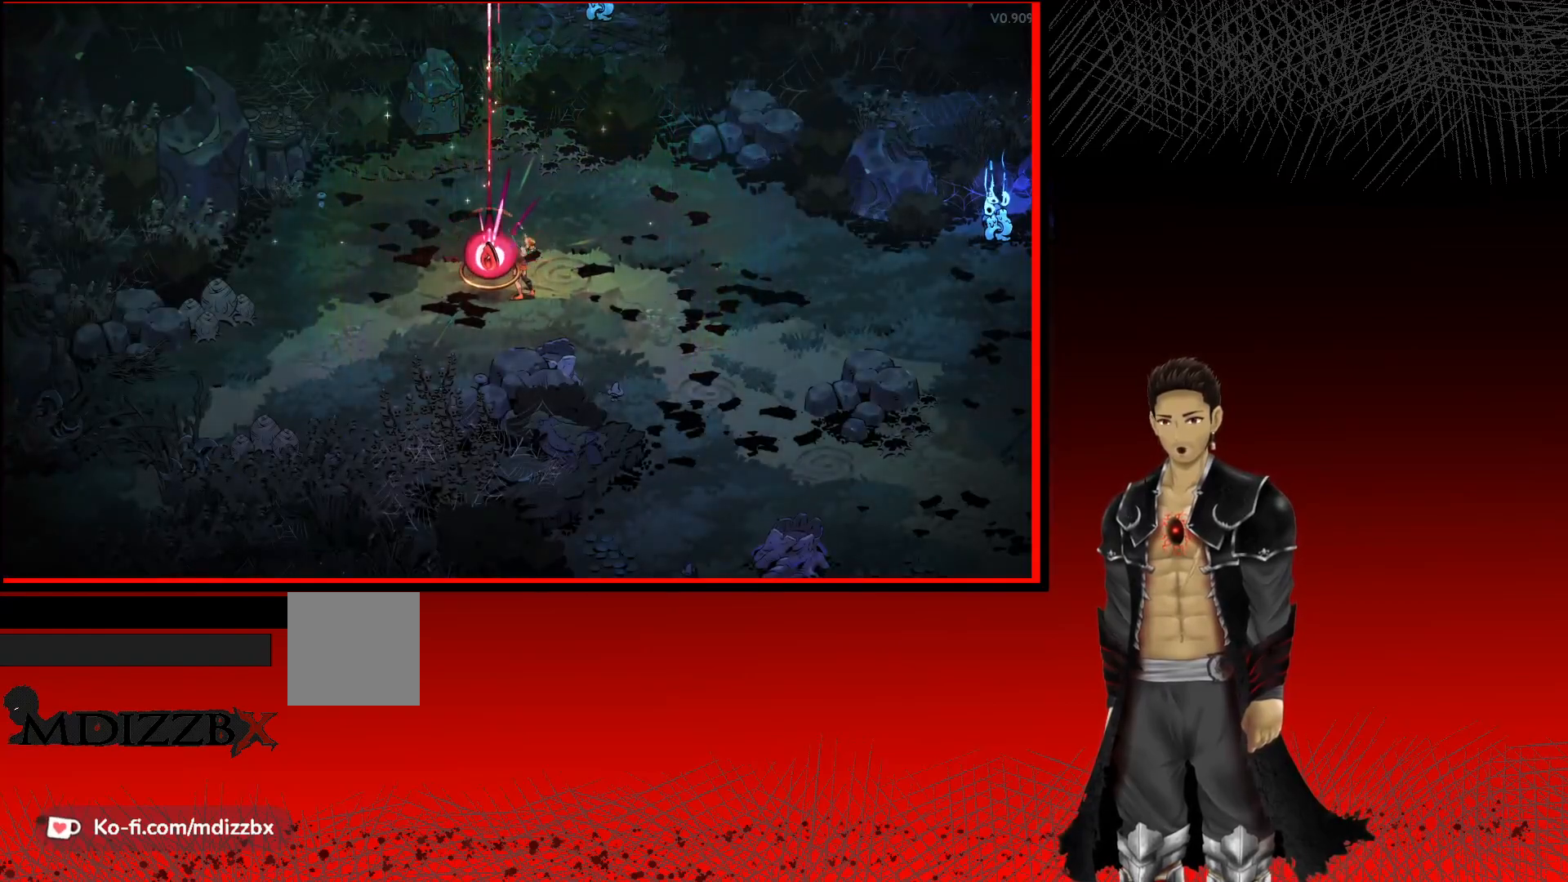
{"buttons": [], "left_stick": "center", "right_stick": "center", "events": []}
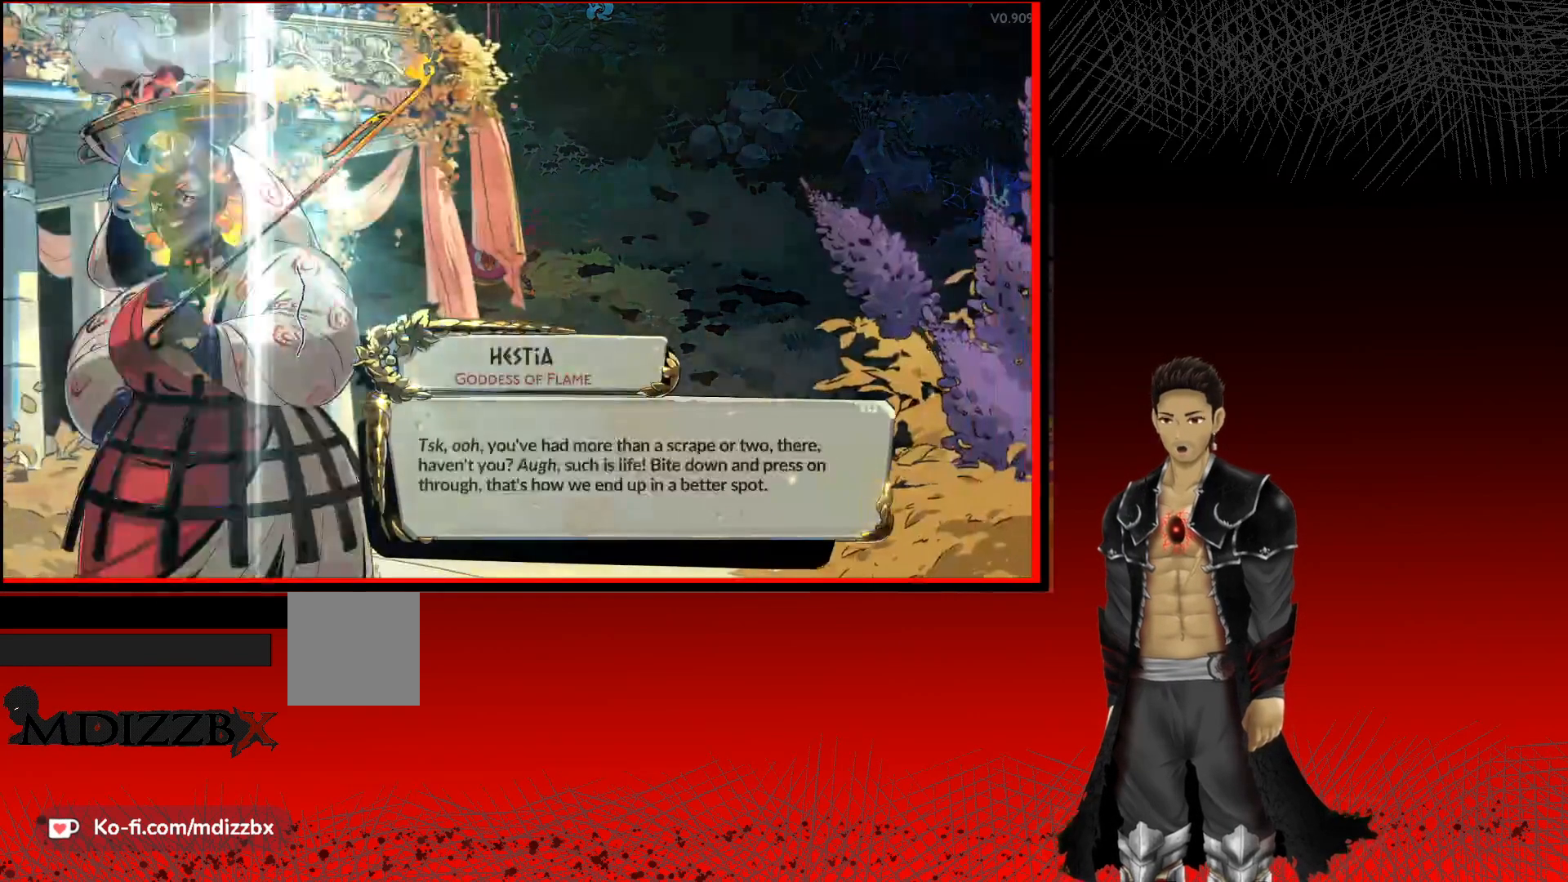
{"buttons": [], "left_stick": "center", "right_stick": "center", "events": []}
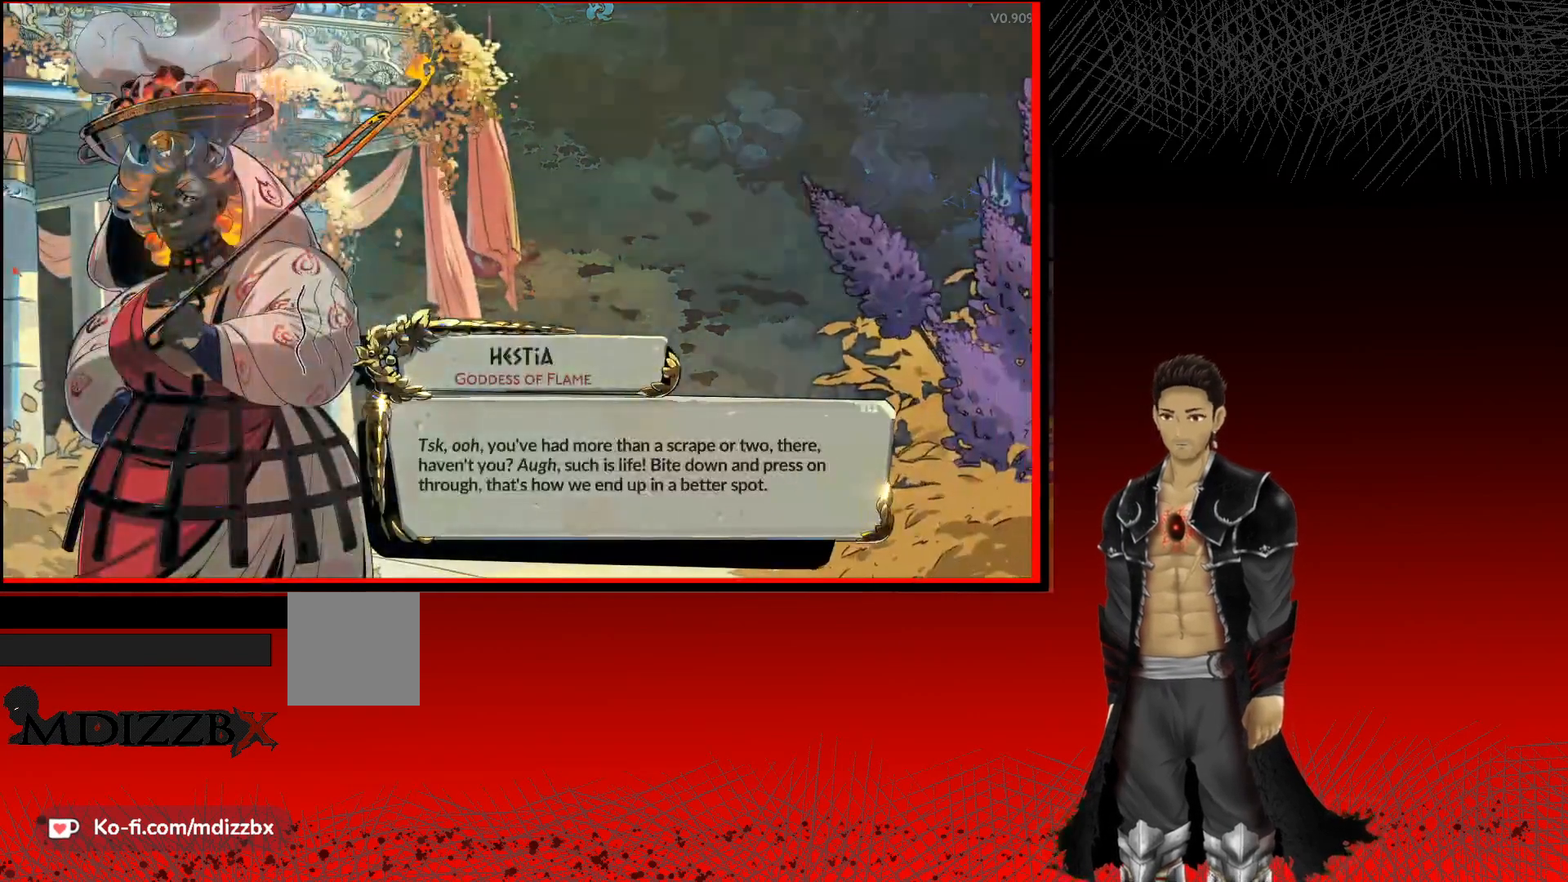
{"buttons": [], "left_stick": "center", "right_stick": "center", "events": []}
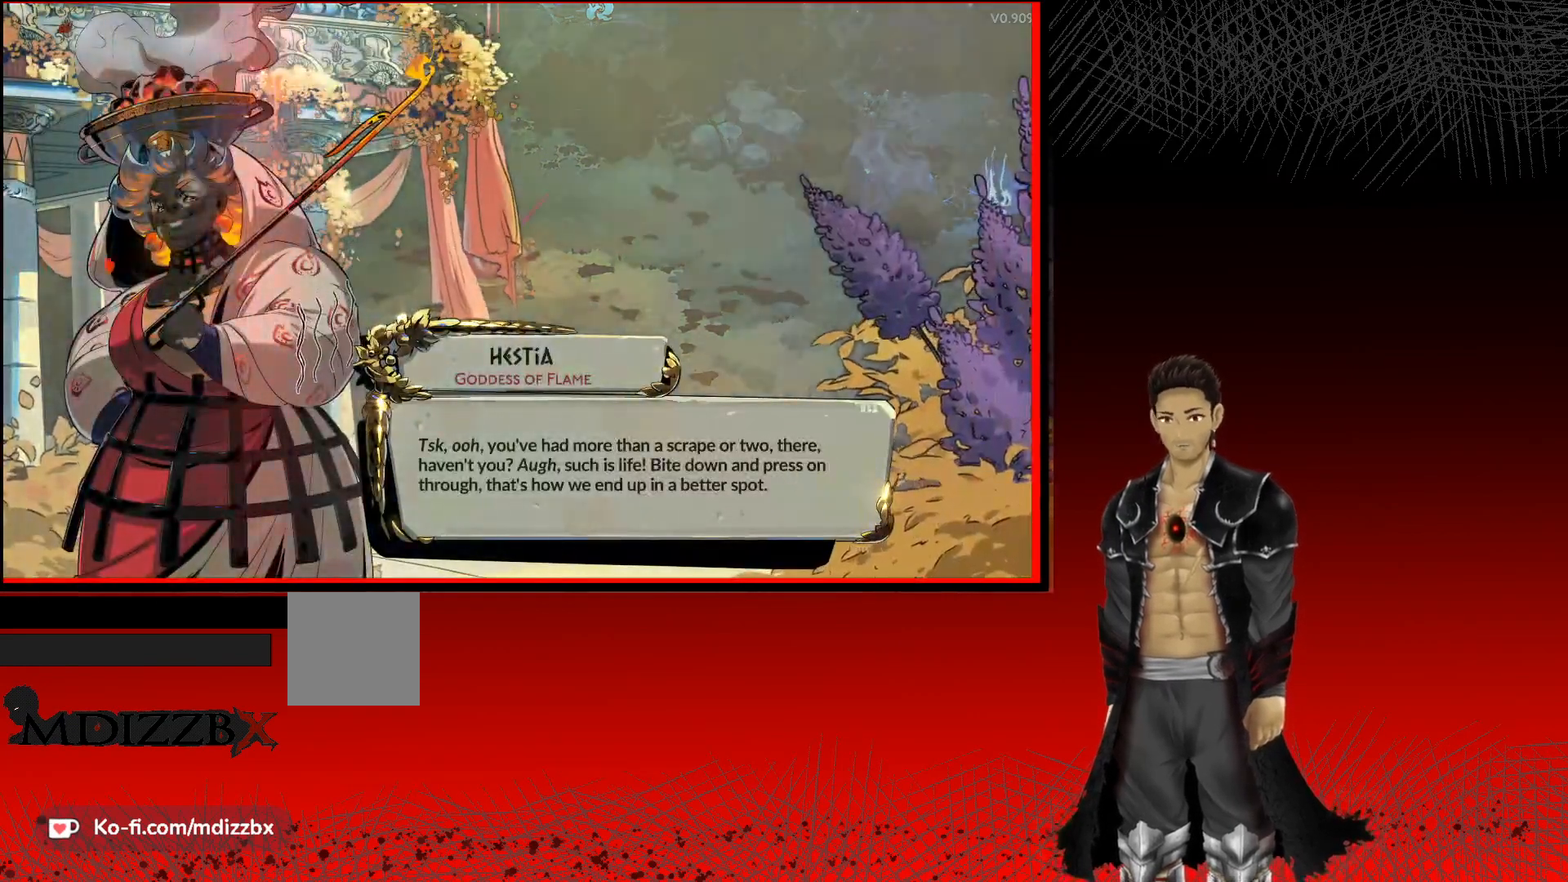
{"buttons": ["A"], "left_stick": "center", "right_stick": "center", "events": [[383, "A", "down"]]}
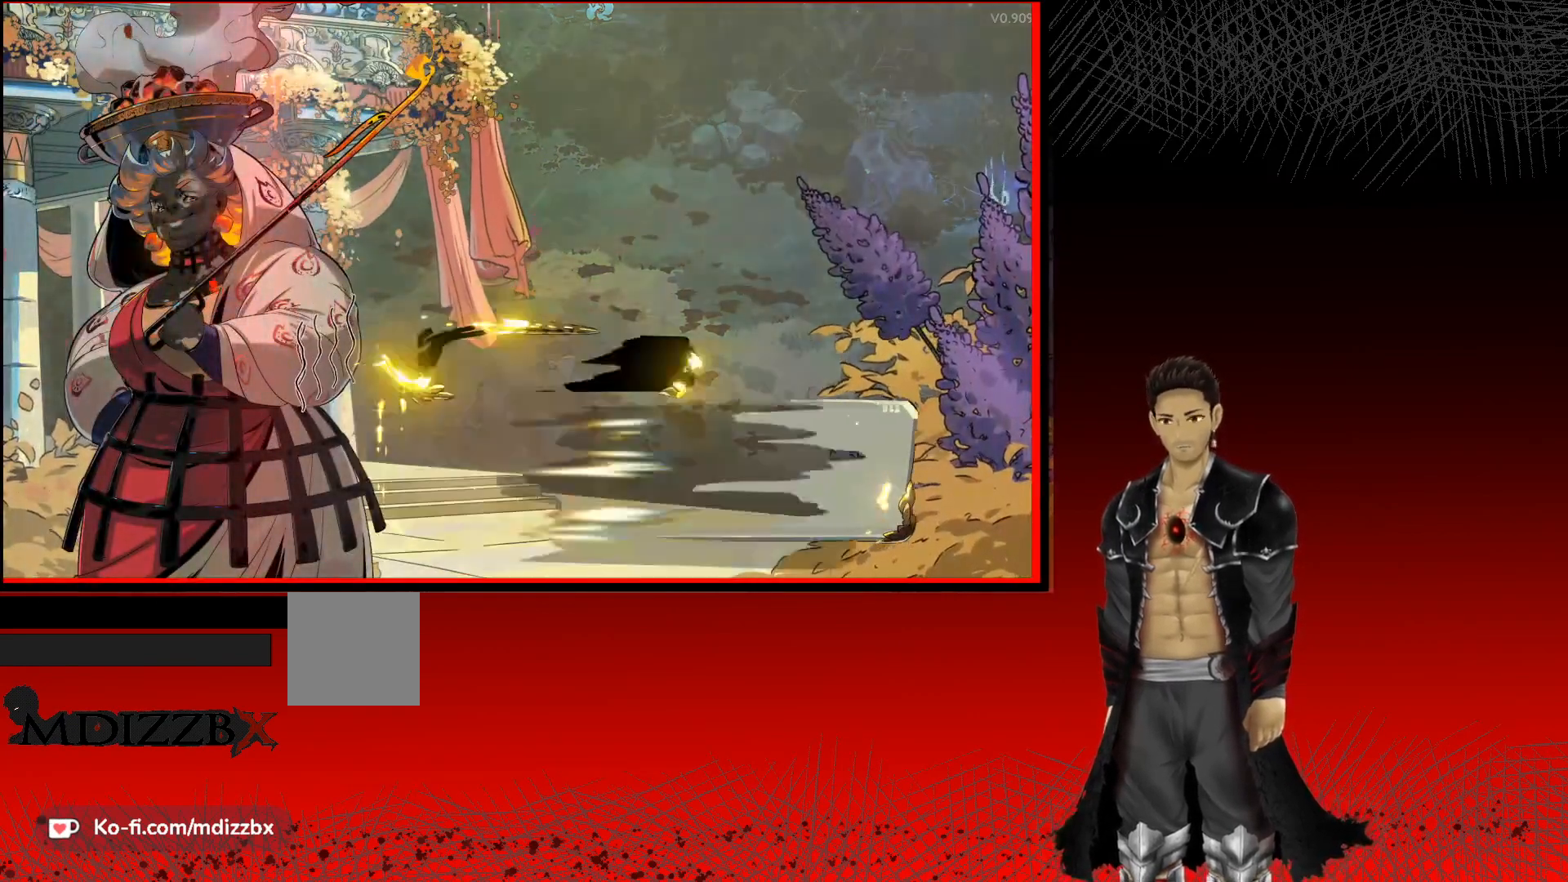
{"buttons": [], "left_stick": "center", "right_stick": "center", "events": [[17, "A", "up"]]}
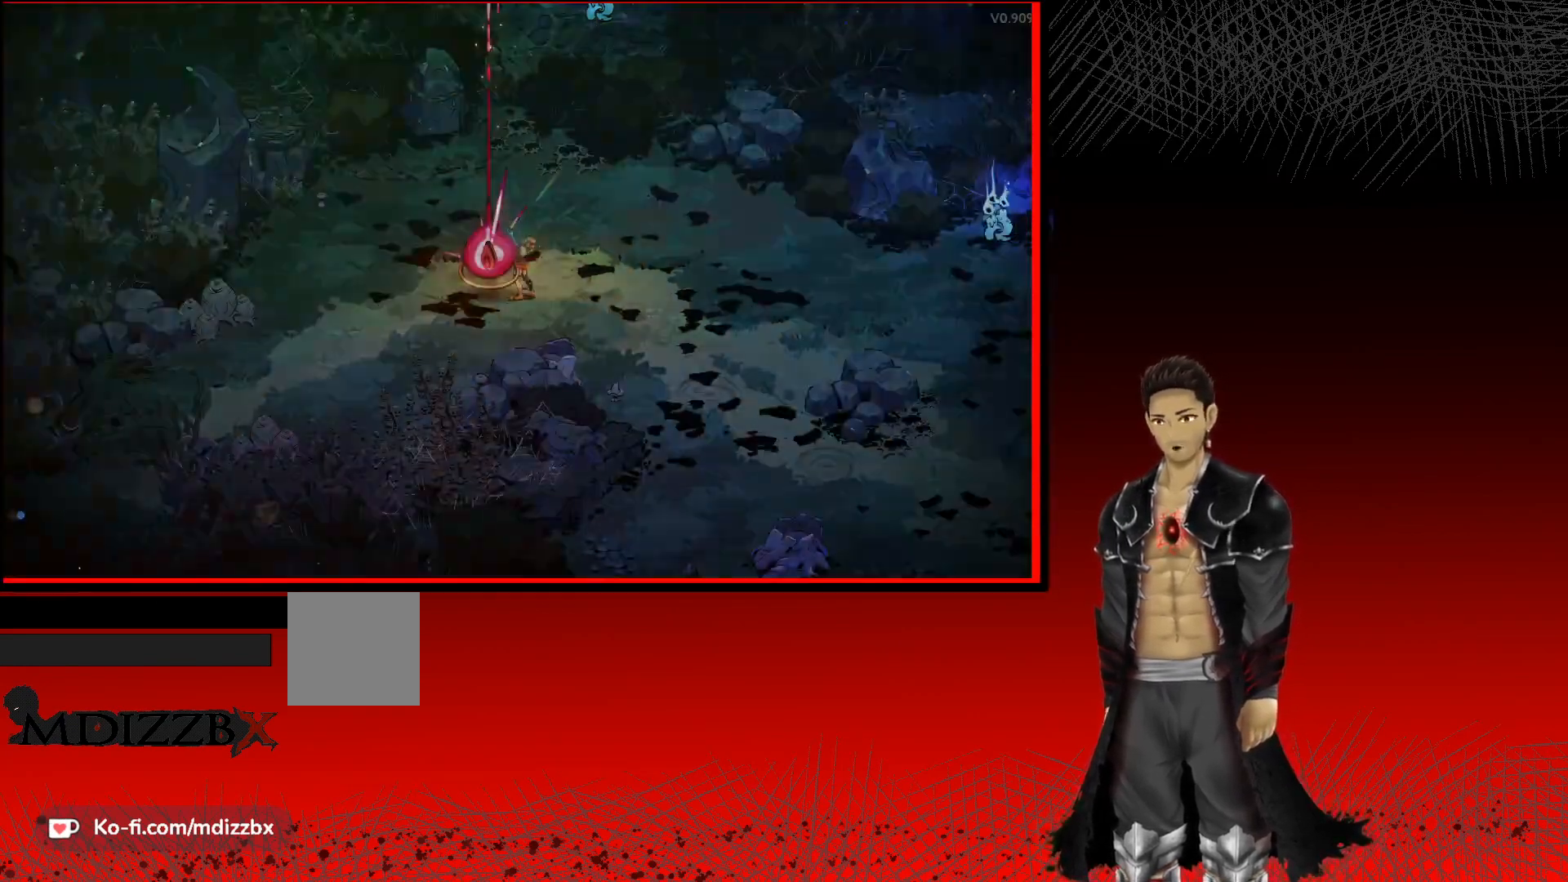
{"buttons": [], "left_stick": "center", "right_stick": "center", "events": []}
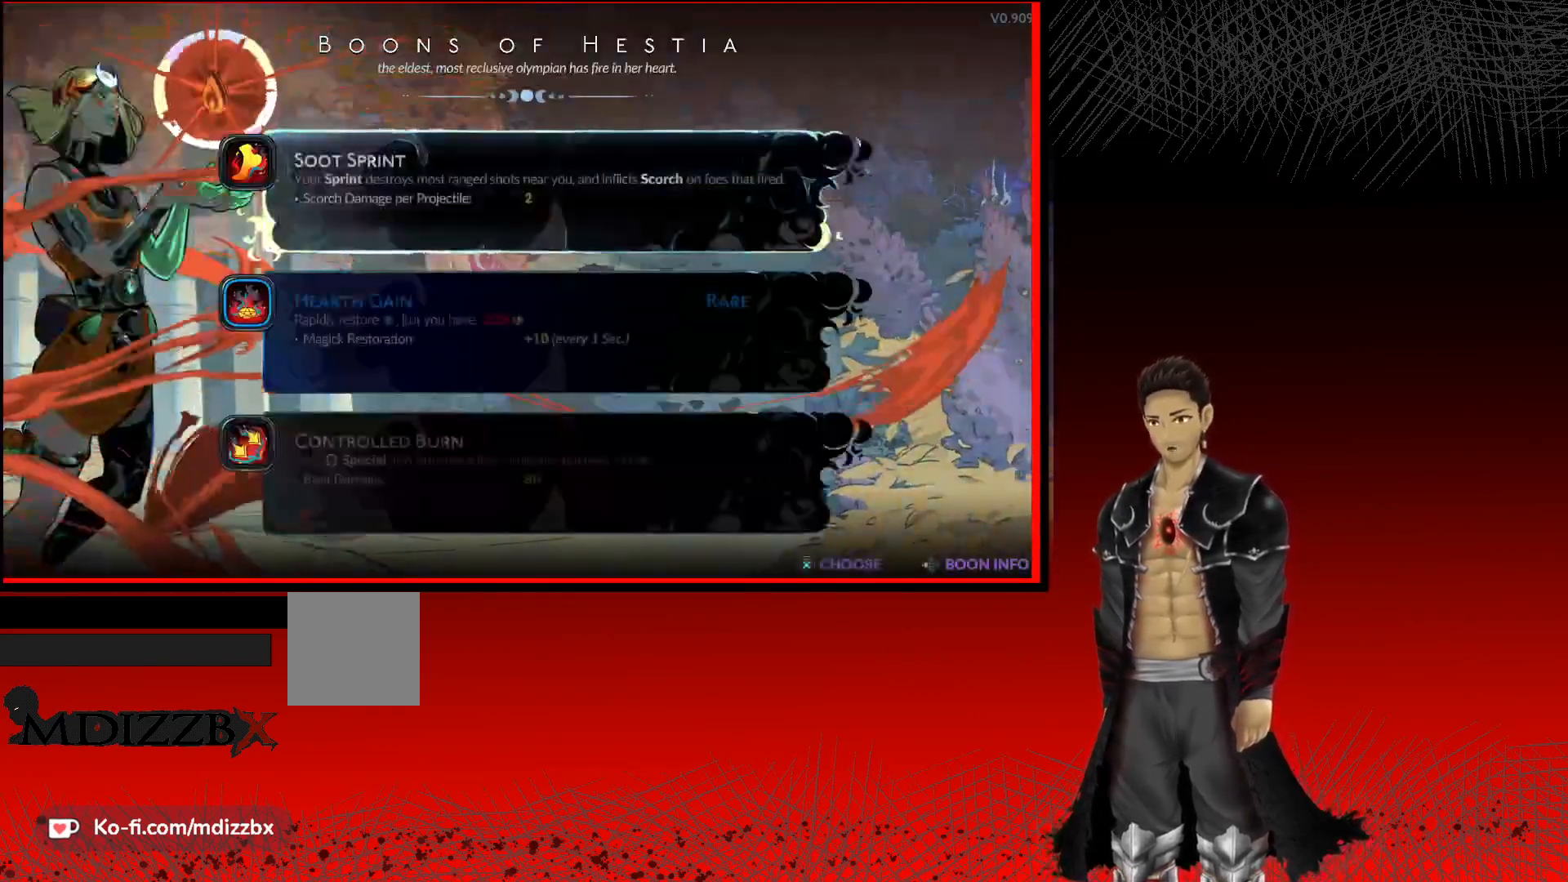
{"buttons": [], "left_stick": "center", "right_stick": "center", "events": []}
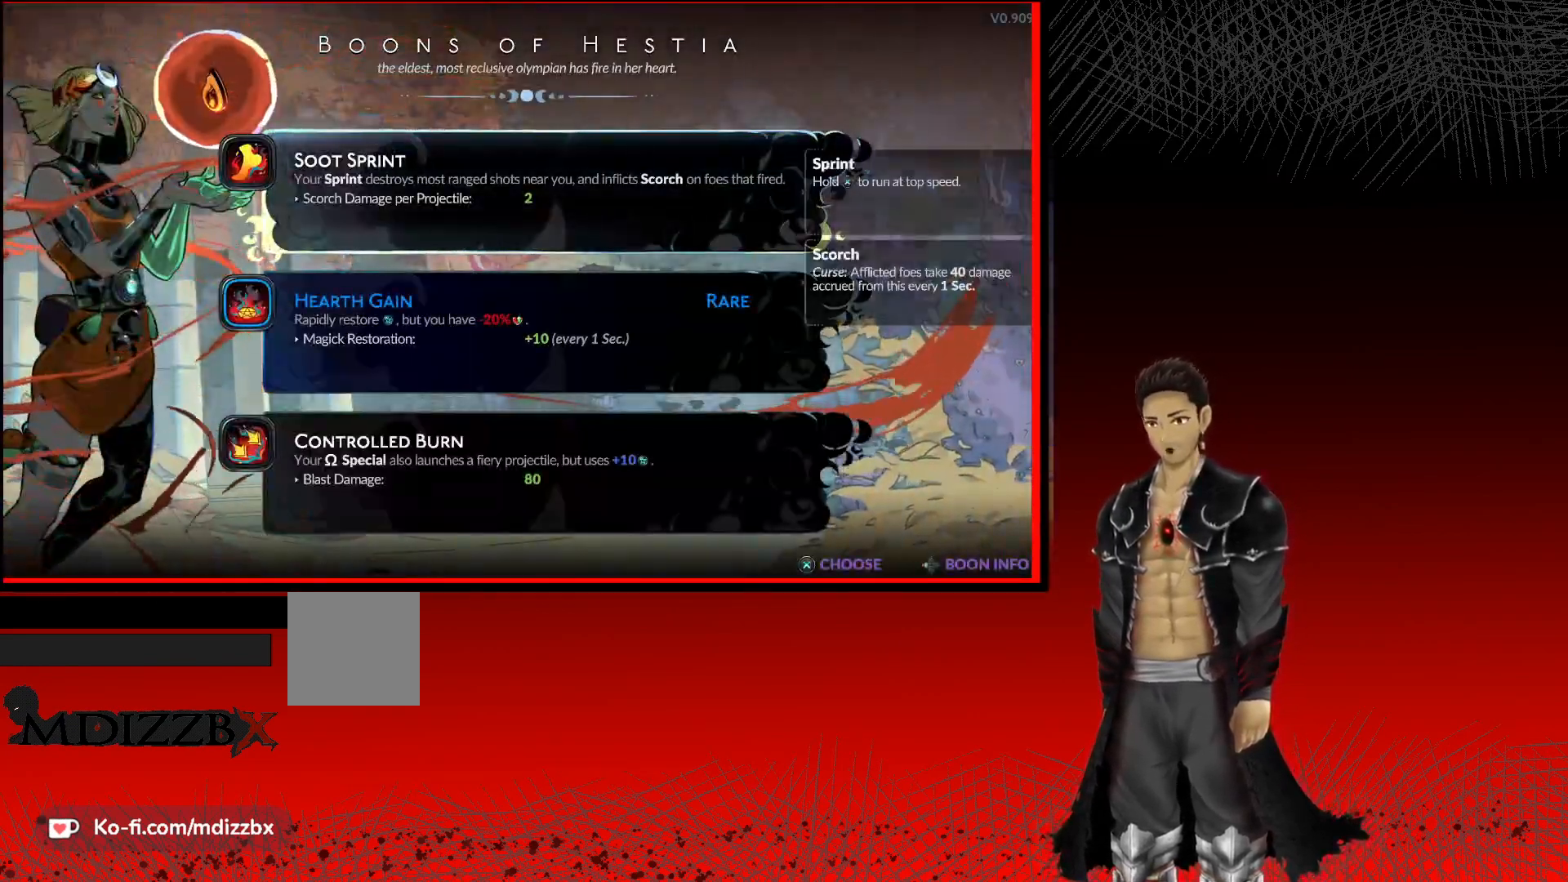
{"buttons": ["DPAD_LEFT"], "left_stick": "center", "right_stick": "center", "events": [[433, "DPAD_LEFT", "down"]]}
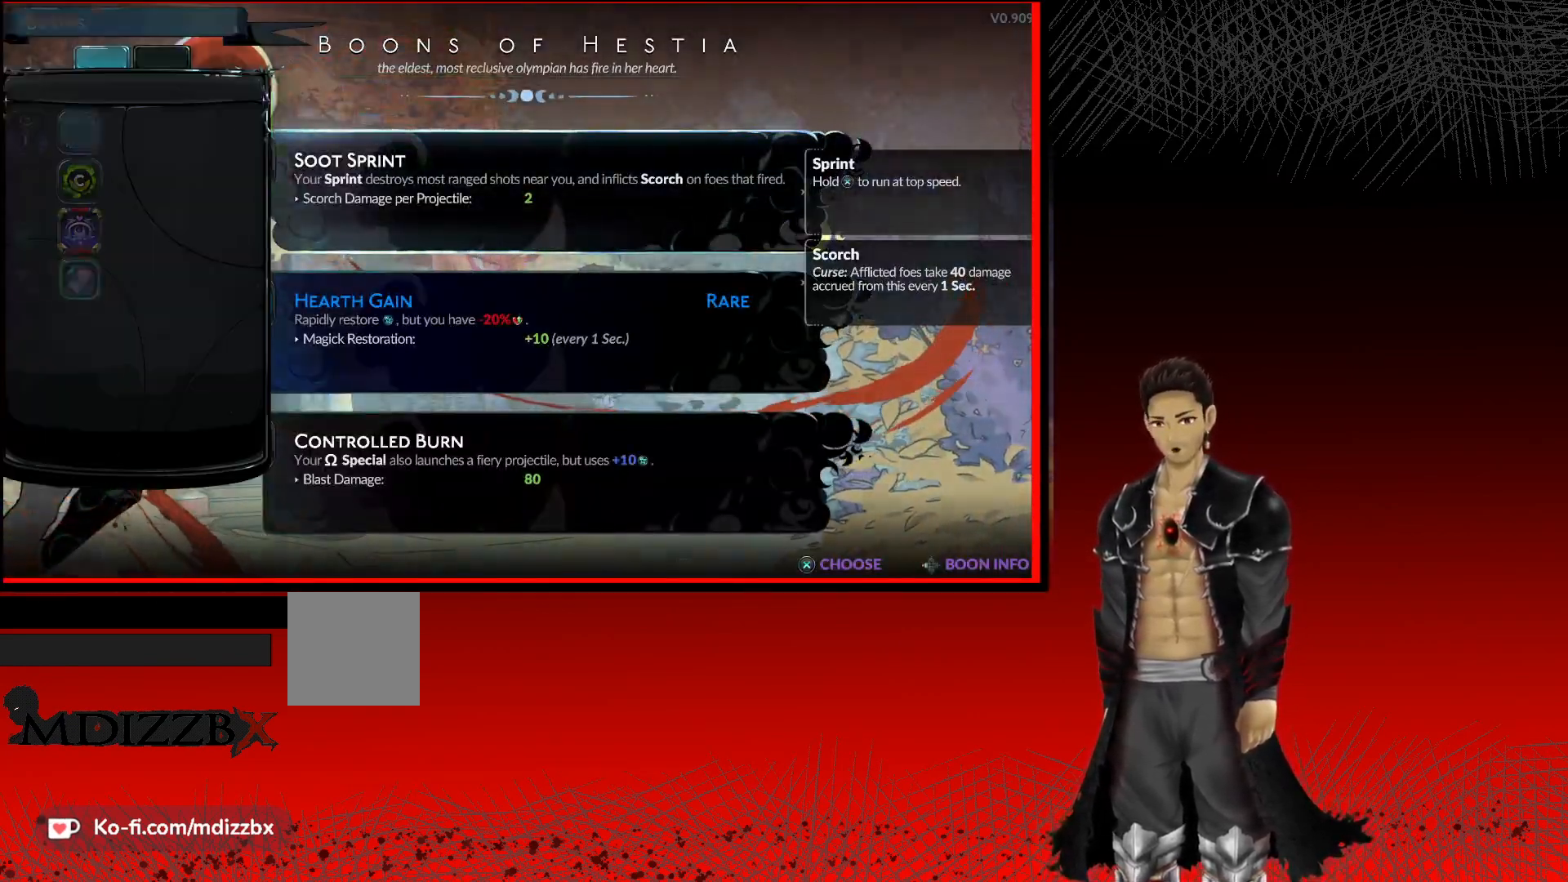
{"buttons": [], "left_stick": "center", "right_stick": "center", "events": [[67, "DPAD_LEFT", "up"]]}
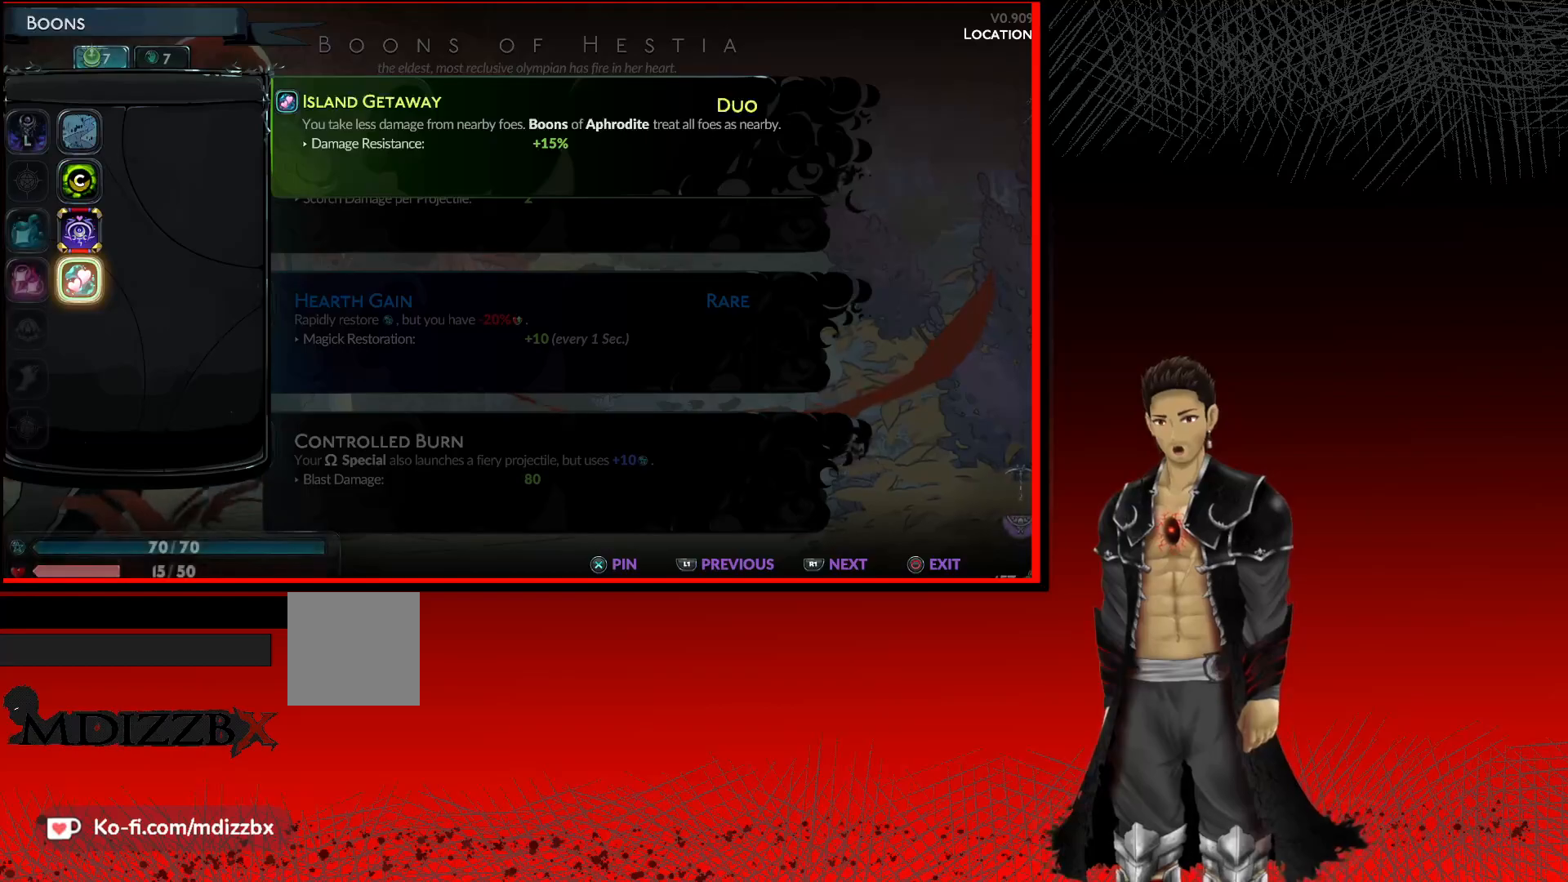
{"buttons": [], "left_stick": "center", "right_stick": "center", "events": []}
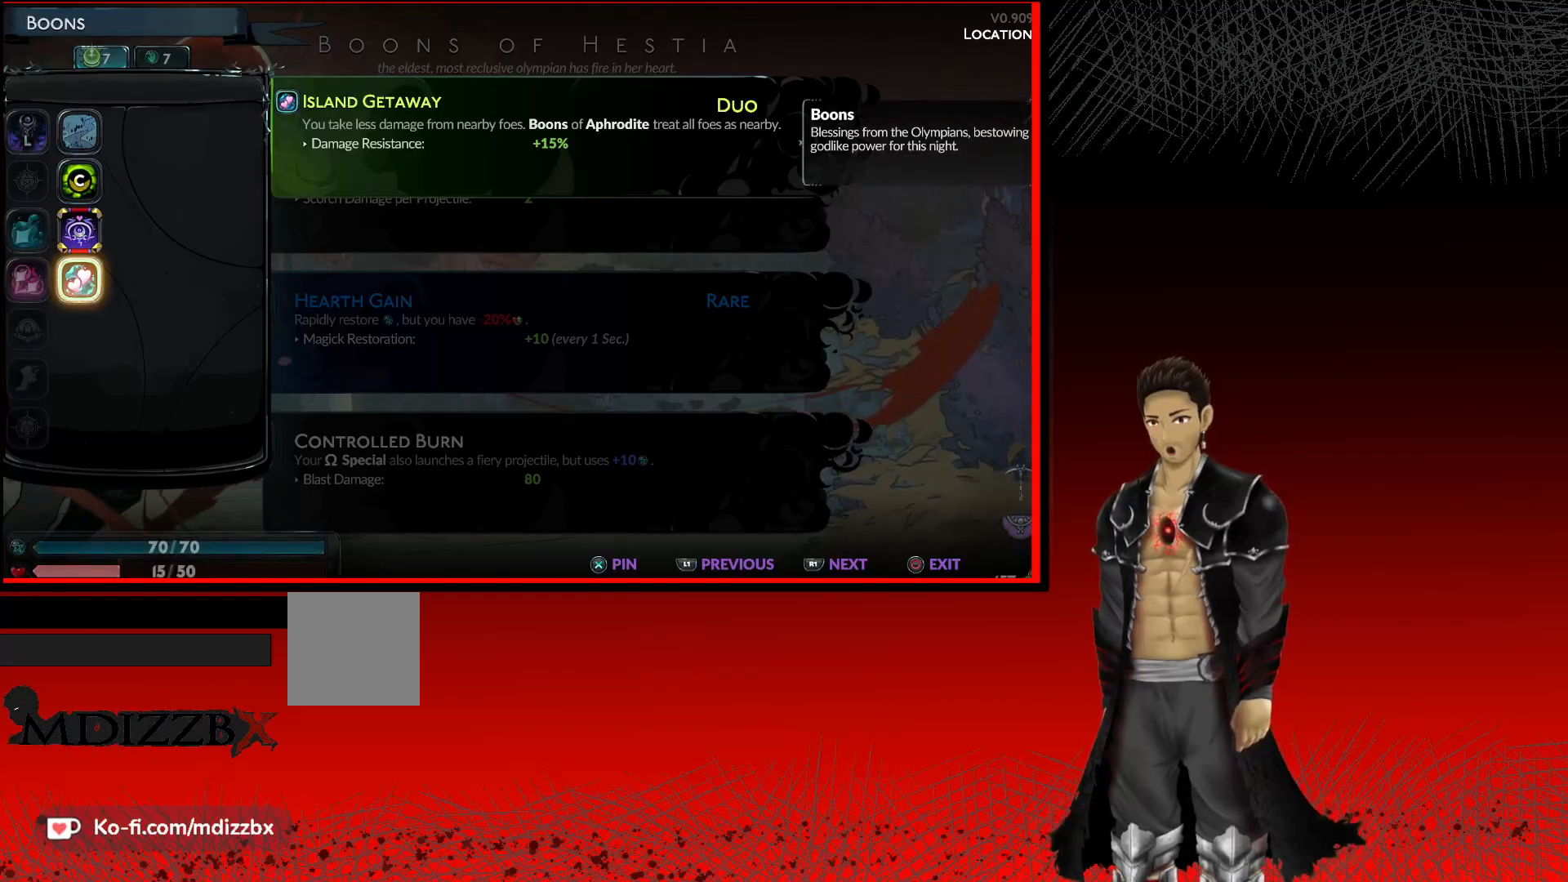
{"buttons": ["DPAD_UP"], "left_stick": "center", "right_stick": "center", "events": [[217, "DPAD_LEFT", "down"], [283, "DPAD_LEFT", "up"], [450, "DPAD_UP", "down"]]}
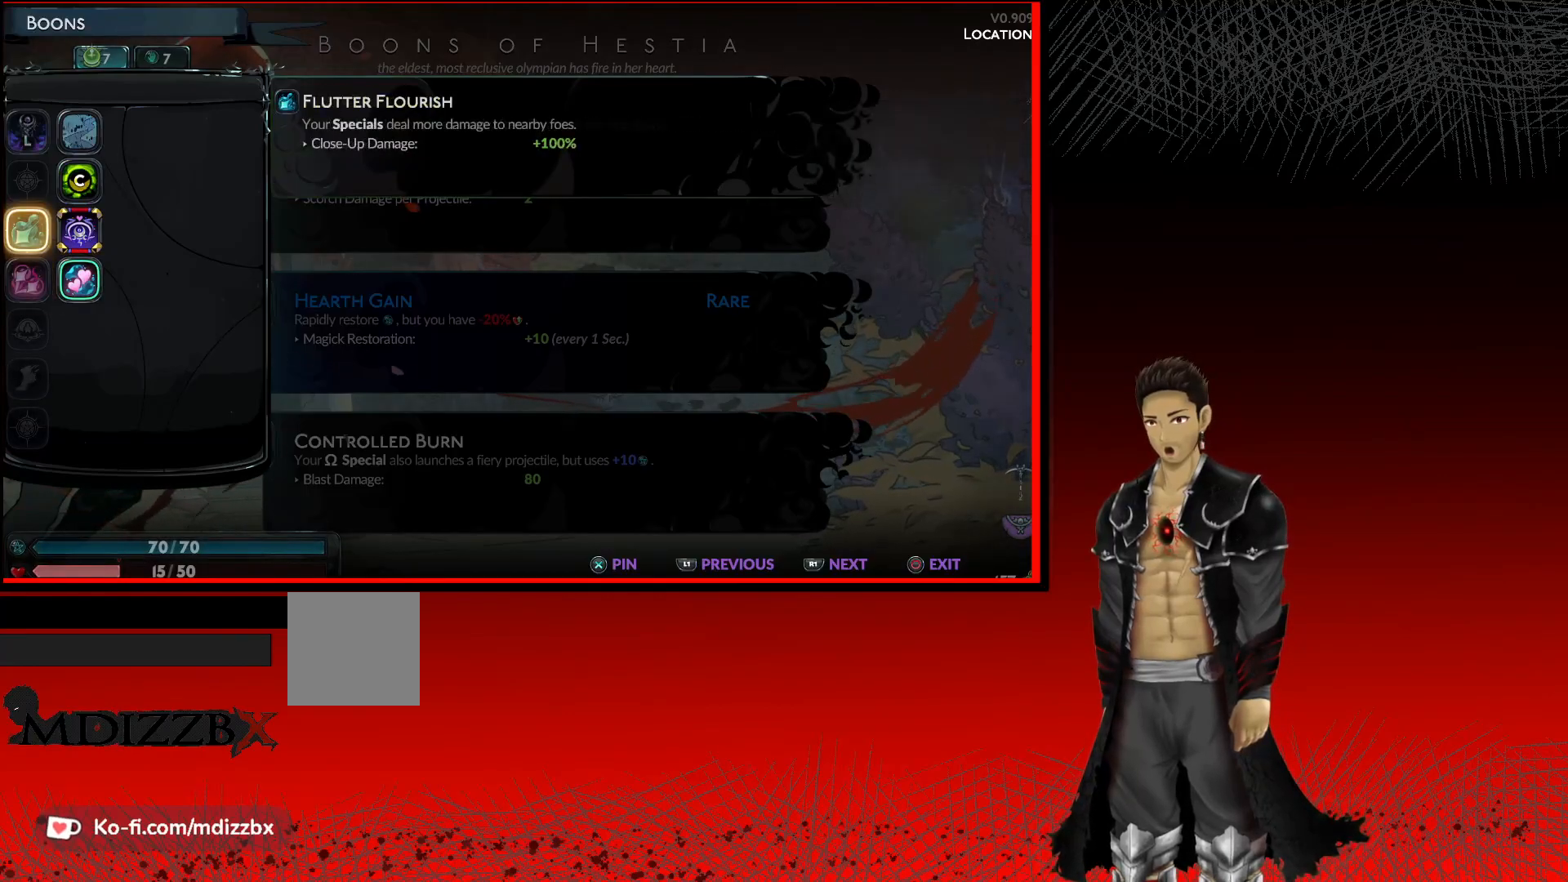
{"buttons": [], "left_stick": "center", "right_stick": "center", "events": [[17, "DPAD_UP", "up"], [133, "DPAD_UP", "down"], [233, "DPAD_UP", "up"]]}
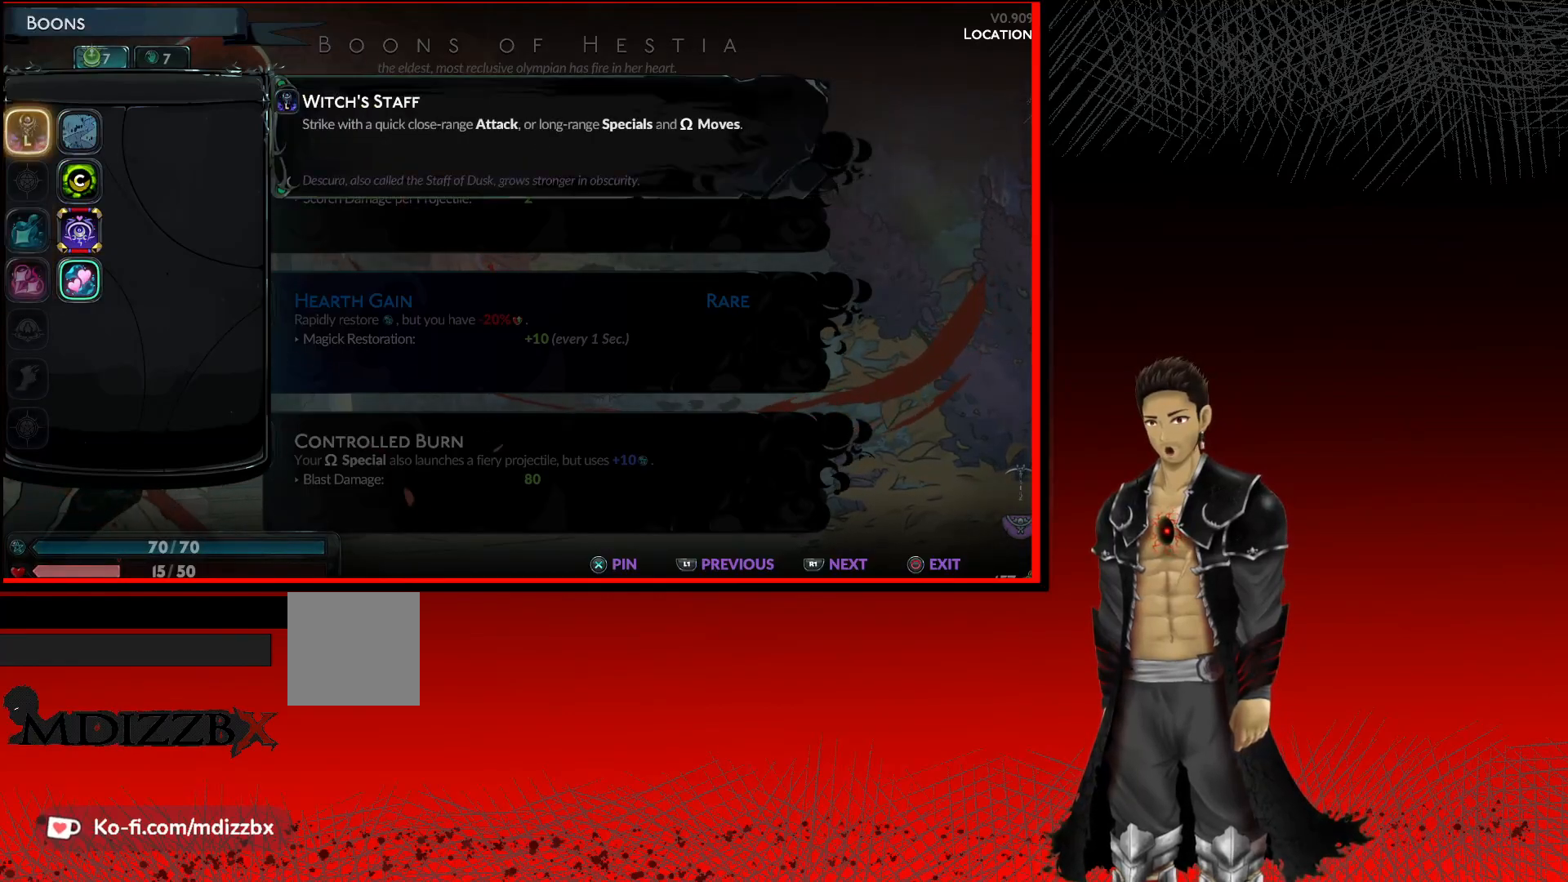
{"buttons": [], "left_stick": "center", "right_stick": "center", "events": [[217, "DPAD_DOWN", "down"], [317, "DPAD_DOWN", "up"]]}
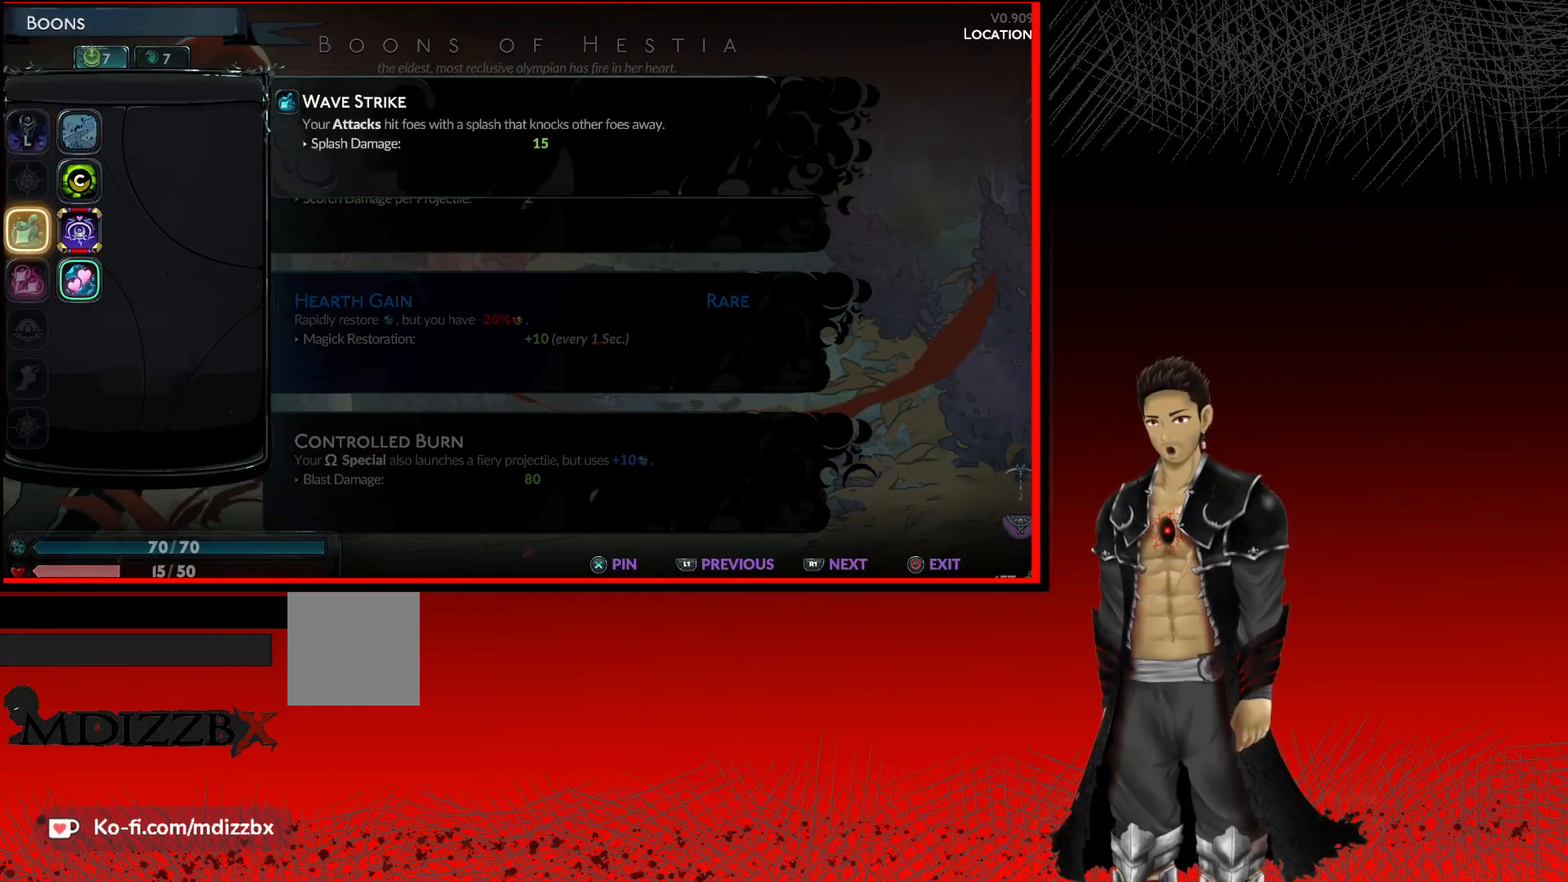
{"buttons": ["DPAD_DOWN"], "left_stick": "center", "right_stick": "center", "events": [[183, "DPAD_DOWN", "down"], [250, "DPAD_DOWN", "up"], [500, "DPAD_DOWN", "down"]]}
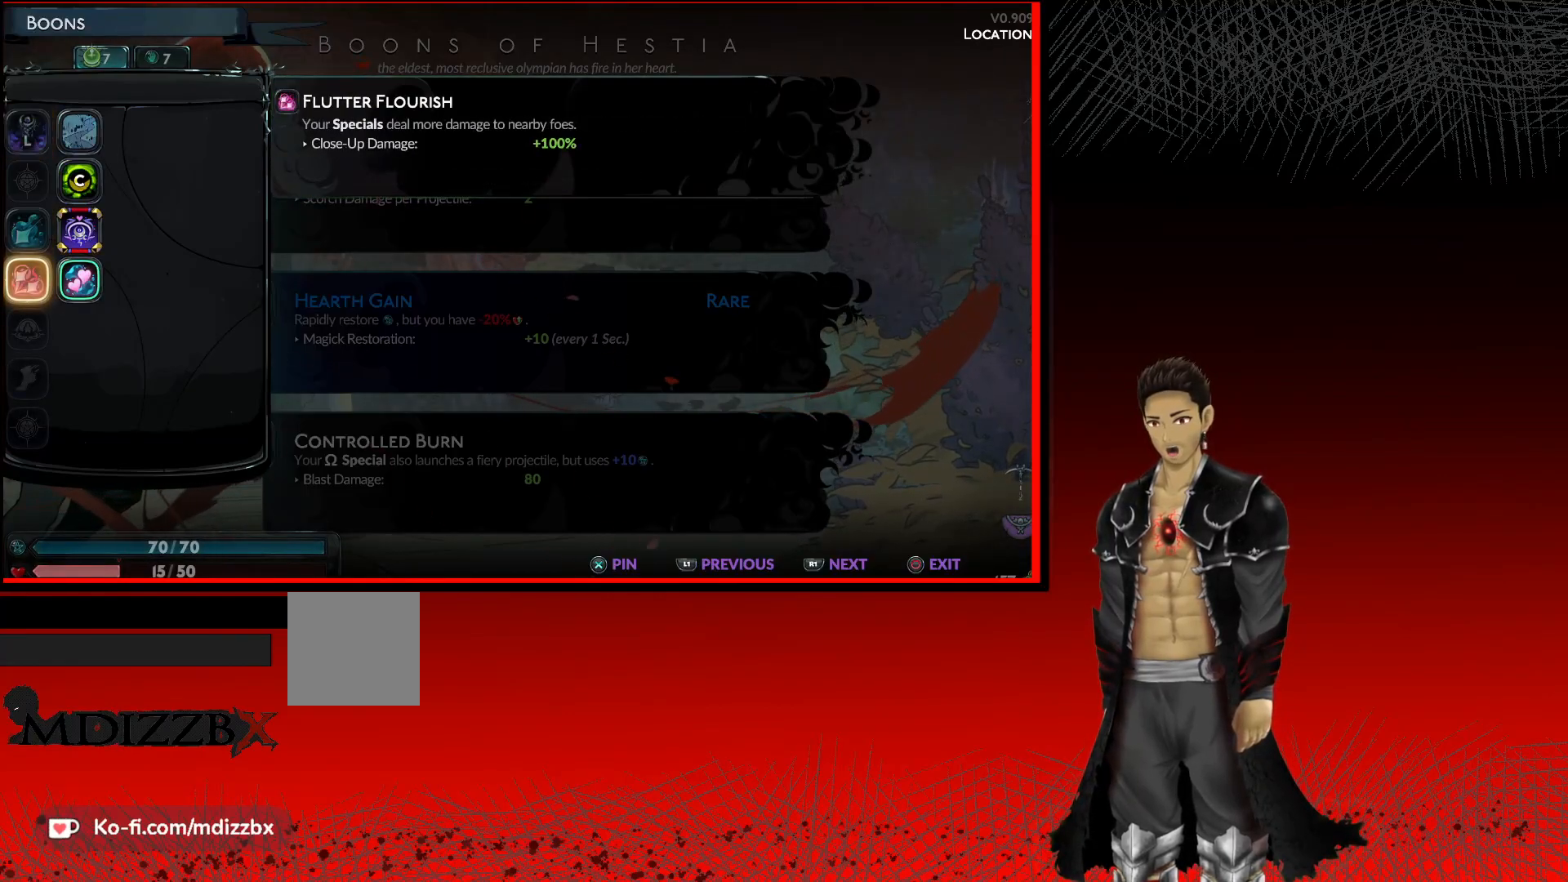
{"buttons": ["DPAD_DOWN"], "left_stick": "center", "right_stick": "center", "events": [[117, "DPAD_DOWN", "up"], [433, "DPAD_DOWN", "down"]]}
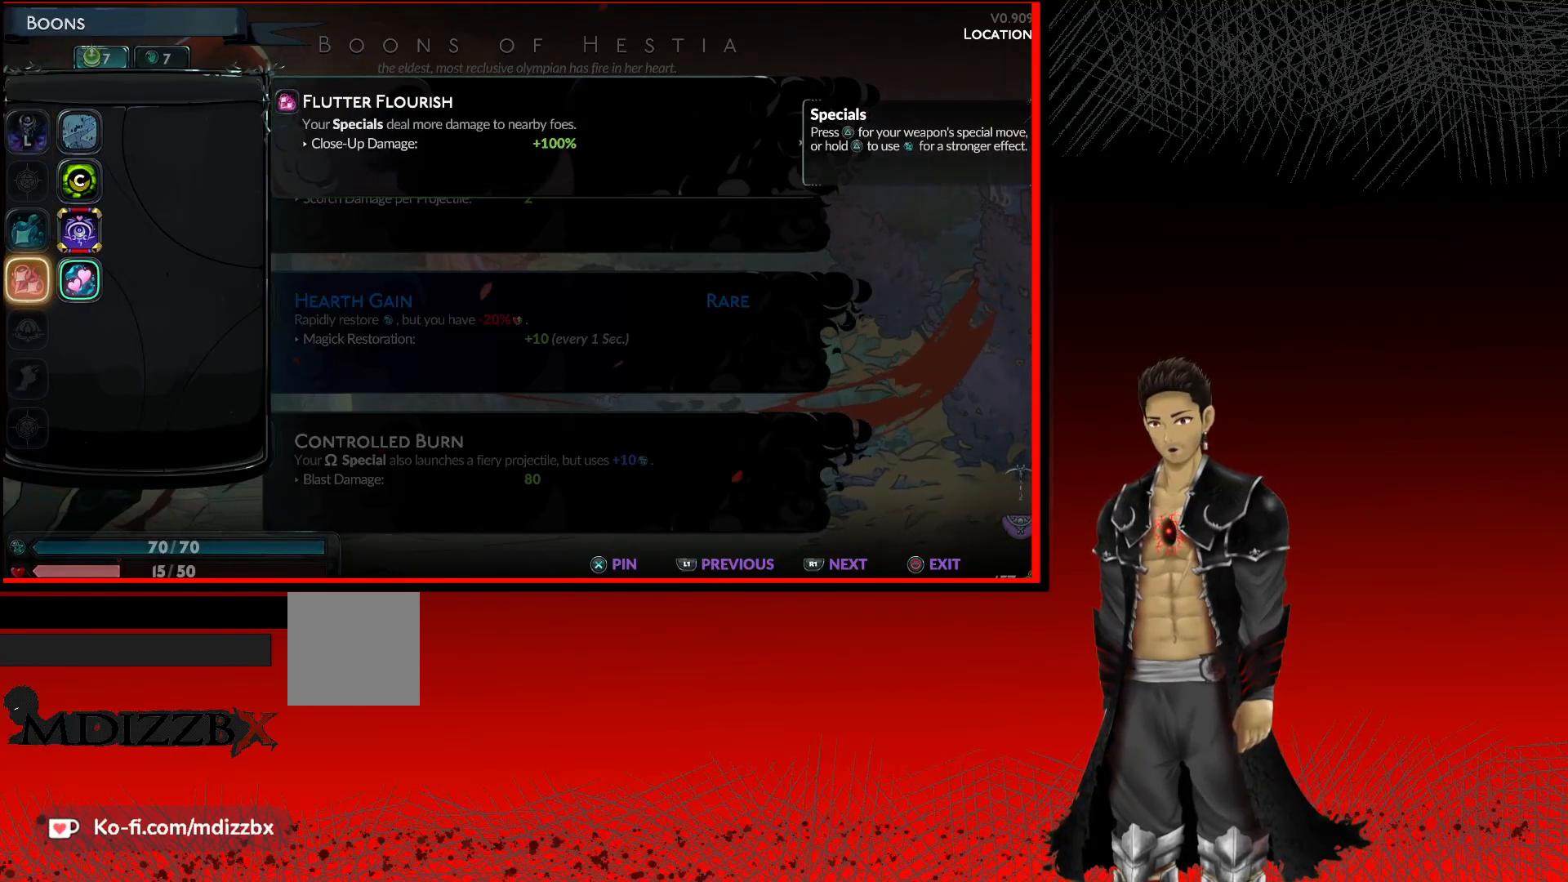
{"buttons": ["DPAD_RIGHT"], "left_stick": "center", "right_stick": "center", "events": [[67, "DPAD_DOWN", "up"], [383, "DPAD_RIGHT", "down"]]}
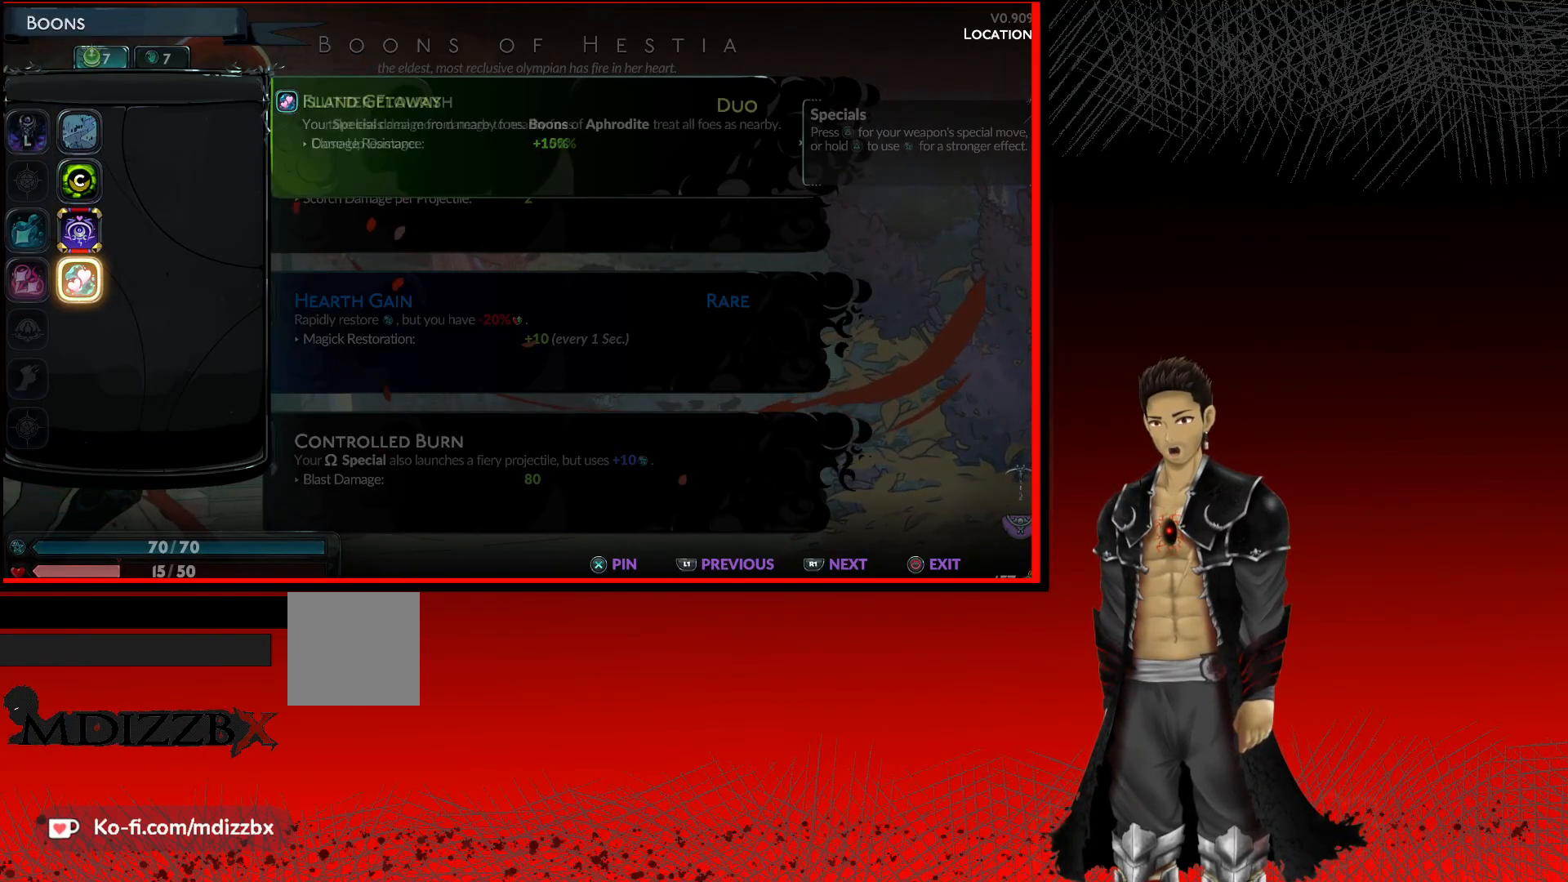
{"buttons": [], "left_stick": "center", "right_stick": "center", "events": [[17, "DPAD_RIGHT", "up"], [333, "B", "down"], [483, "B", "up"]]}
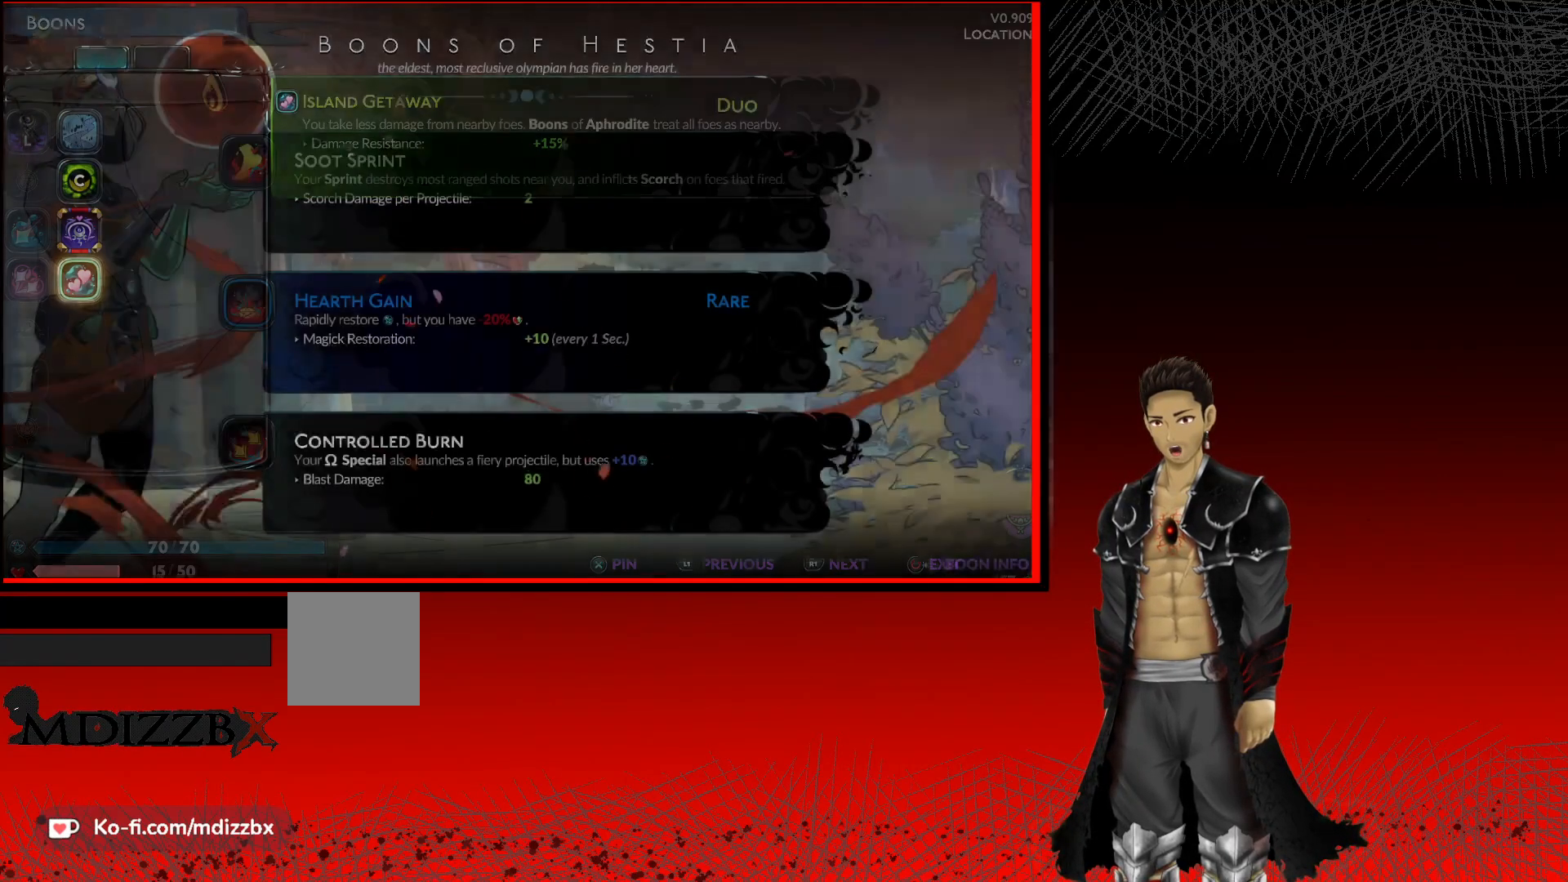
{"buttons": [], "left_stick": "center", "right_stick": "center", "events": []}
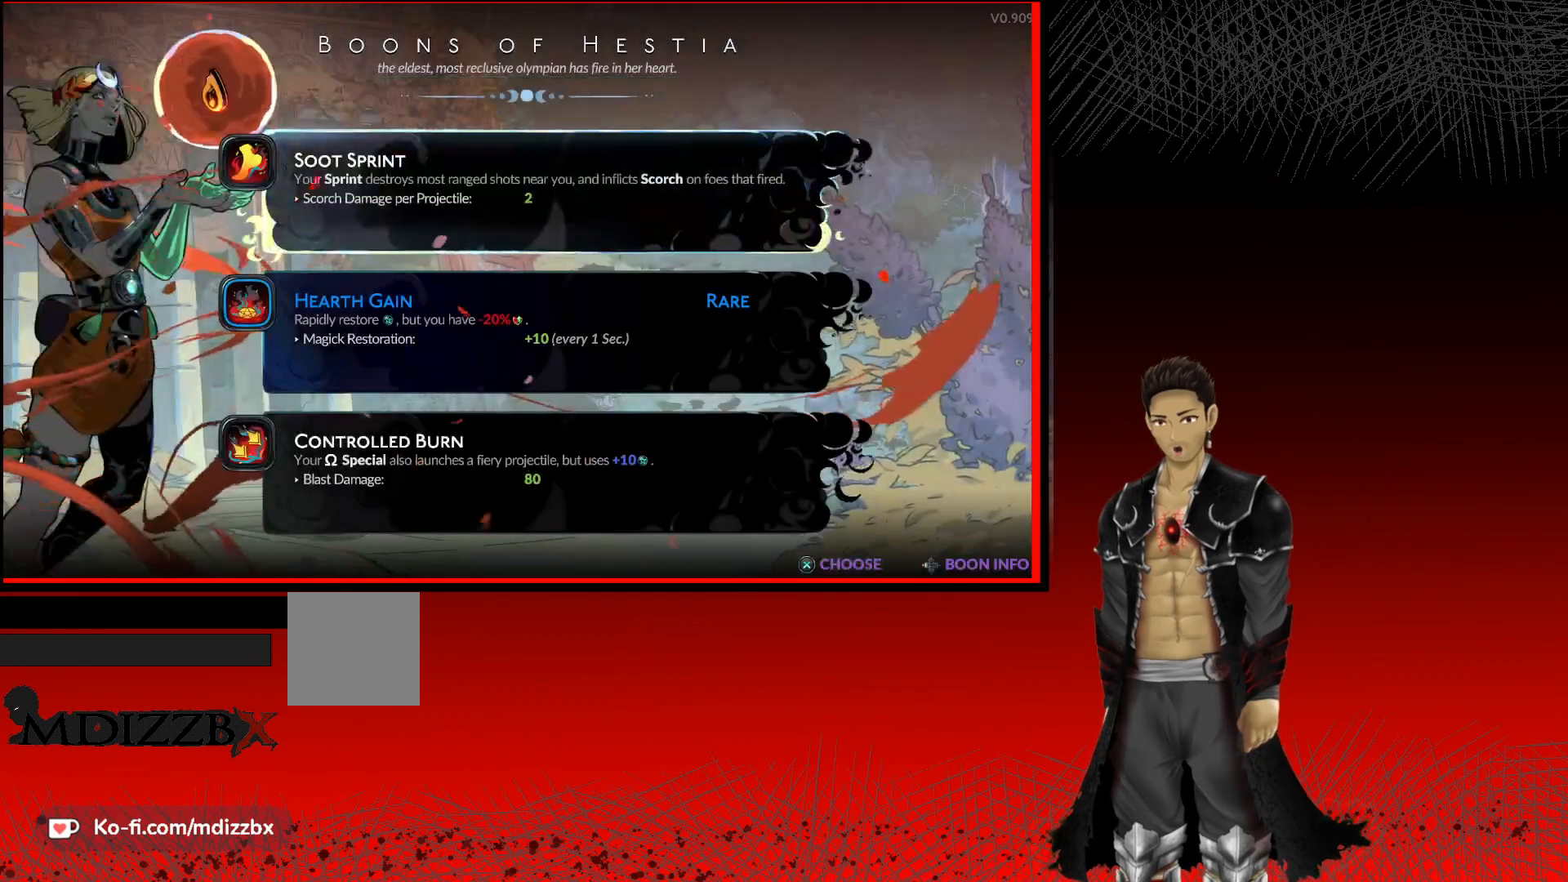
{"buttons": [], "left_stick": "center", "right_stick": "center", "events": []}
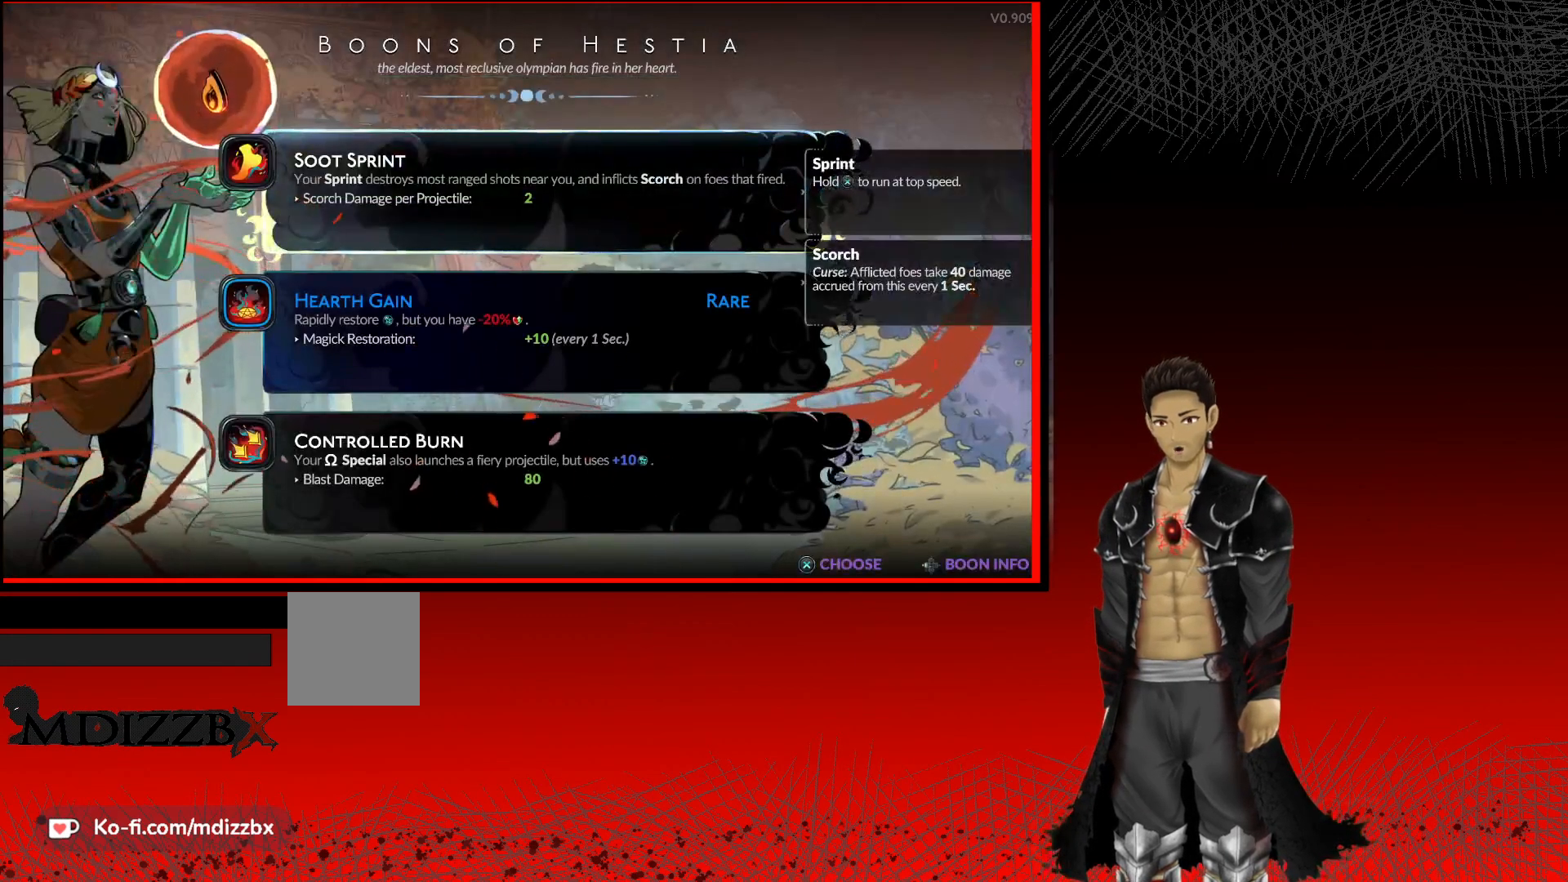
{"buttons": [], "left_stick": "center", "right_stick": "center", "events": []}
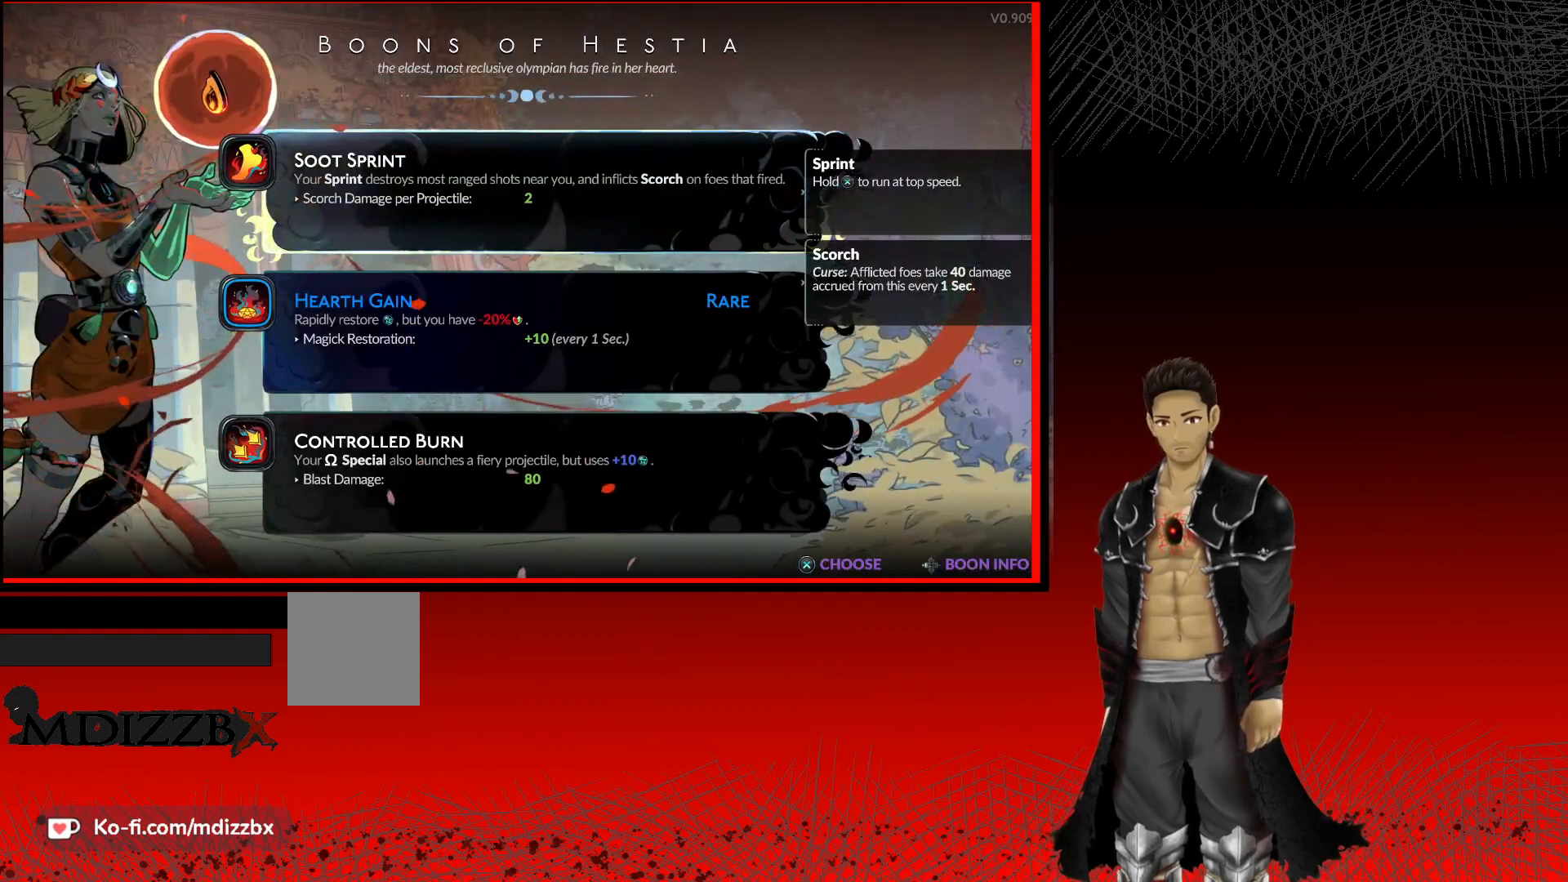
{"buttons": [], "left_stick": "center", "right_stick": "center", "events": [[33, "DPAD_DOWN", "down"], [167, "DPAD_DOWN", "up"]]}
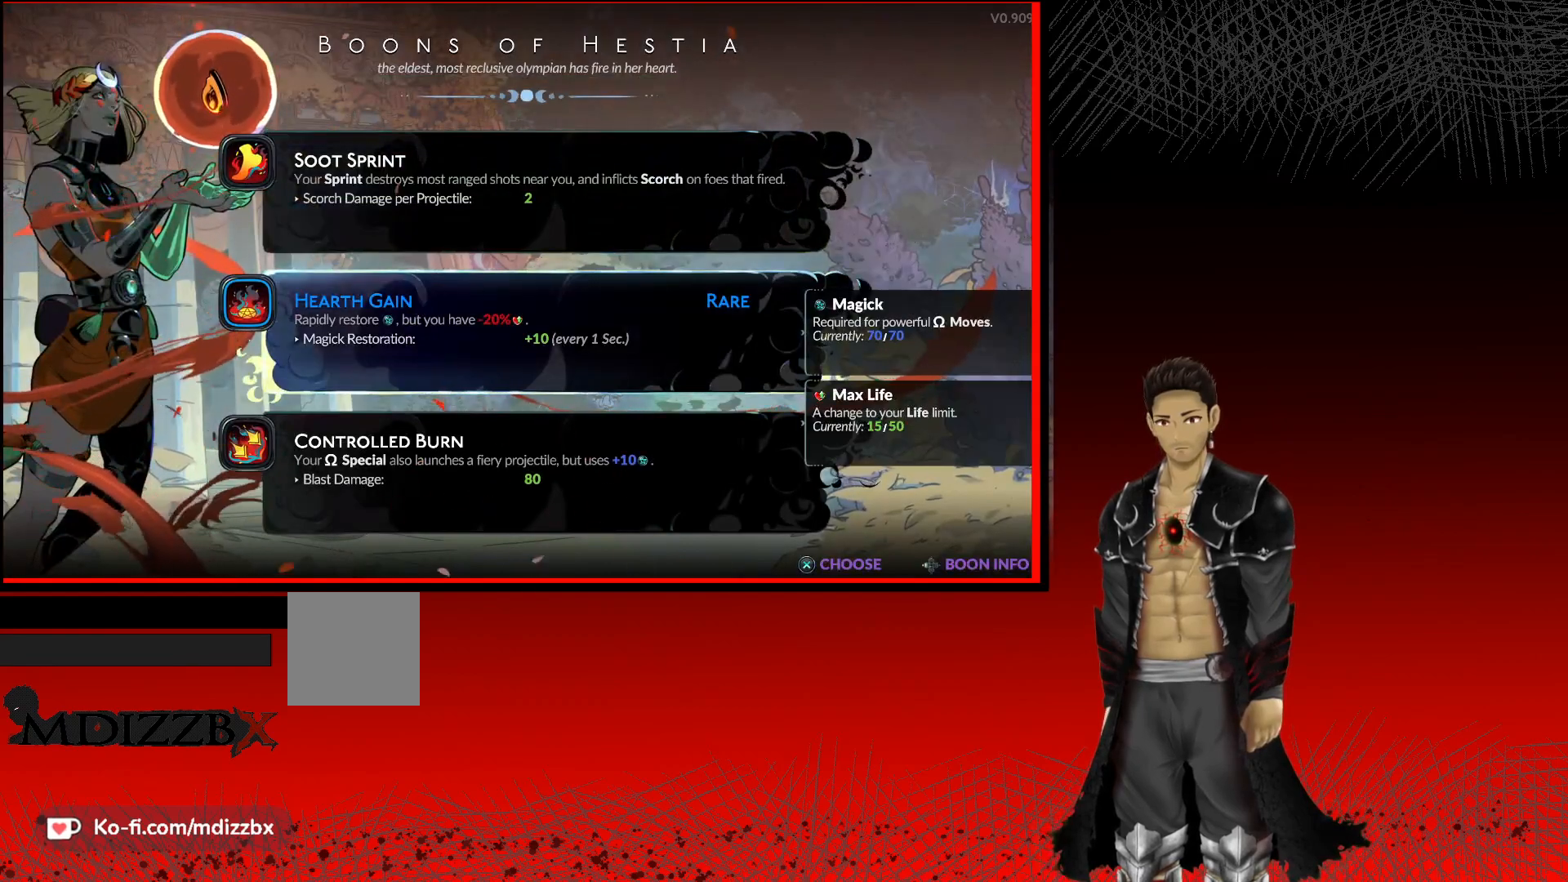
{"buttons": [], "left_stick": "center", "right_stick": "center", "events": []}
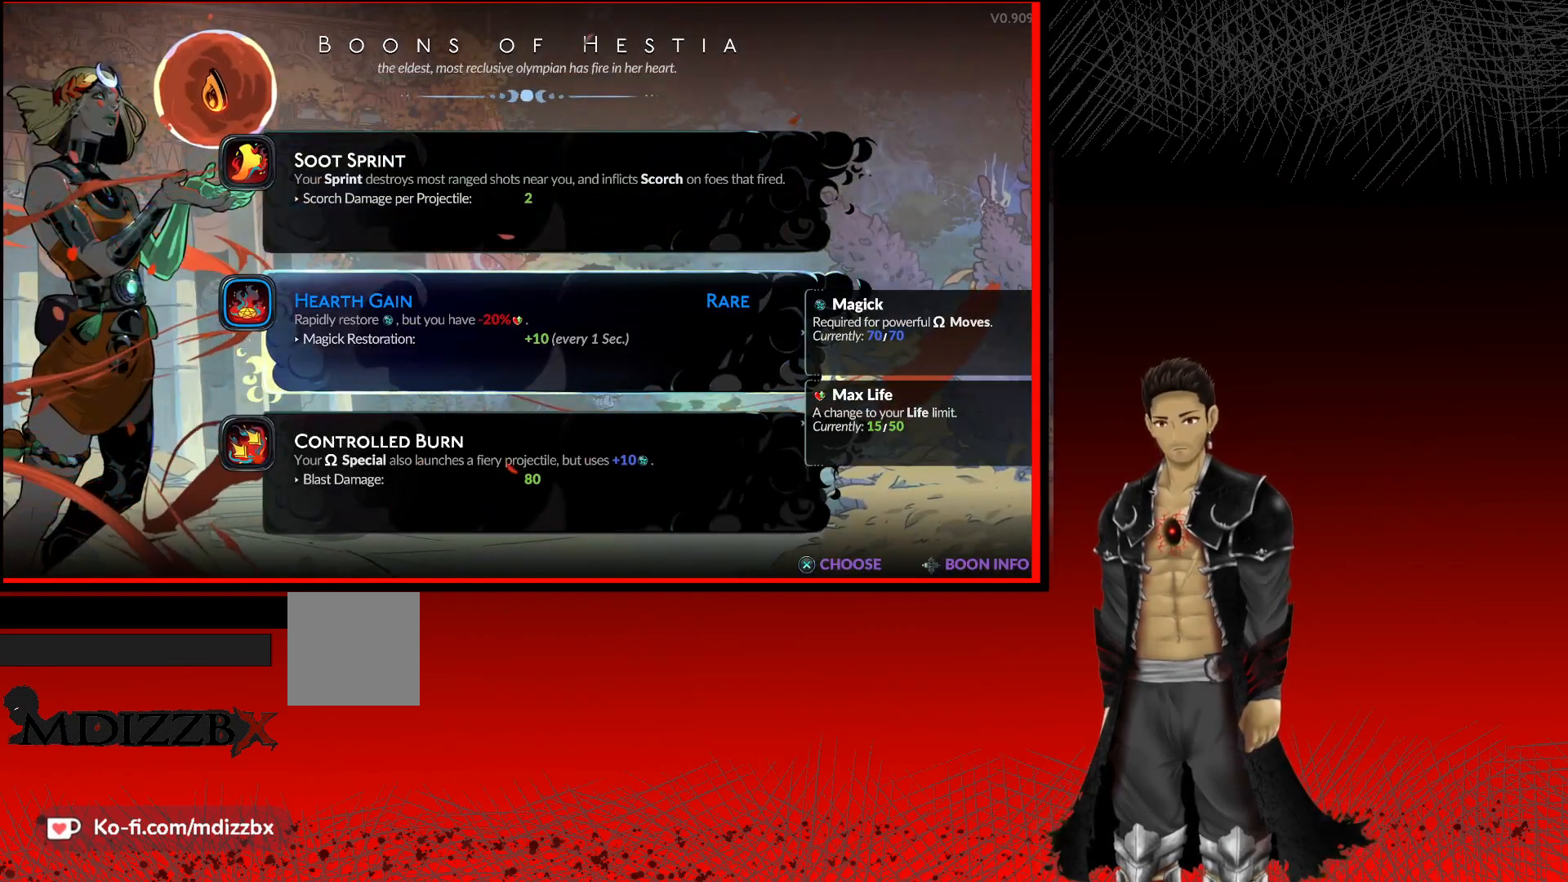
{"buttons": [], "left_stick": "center", "right_stick": "center", "events": []}
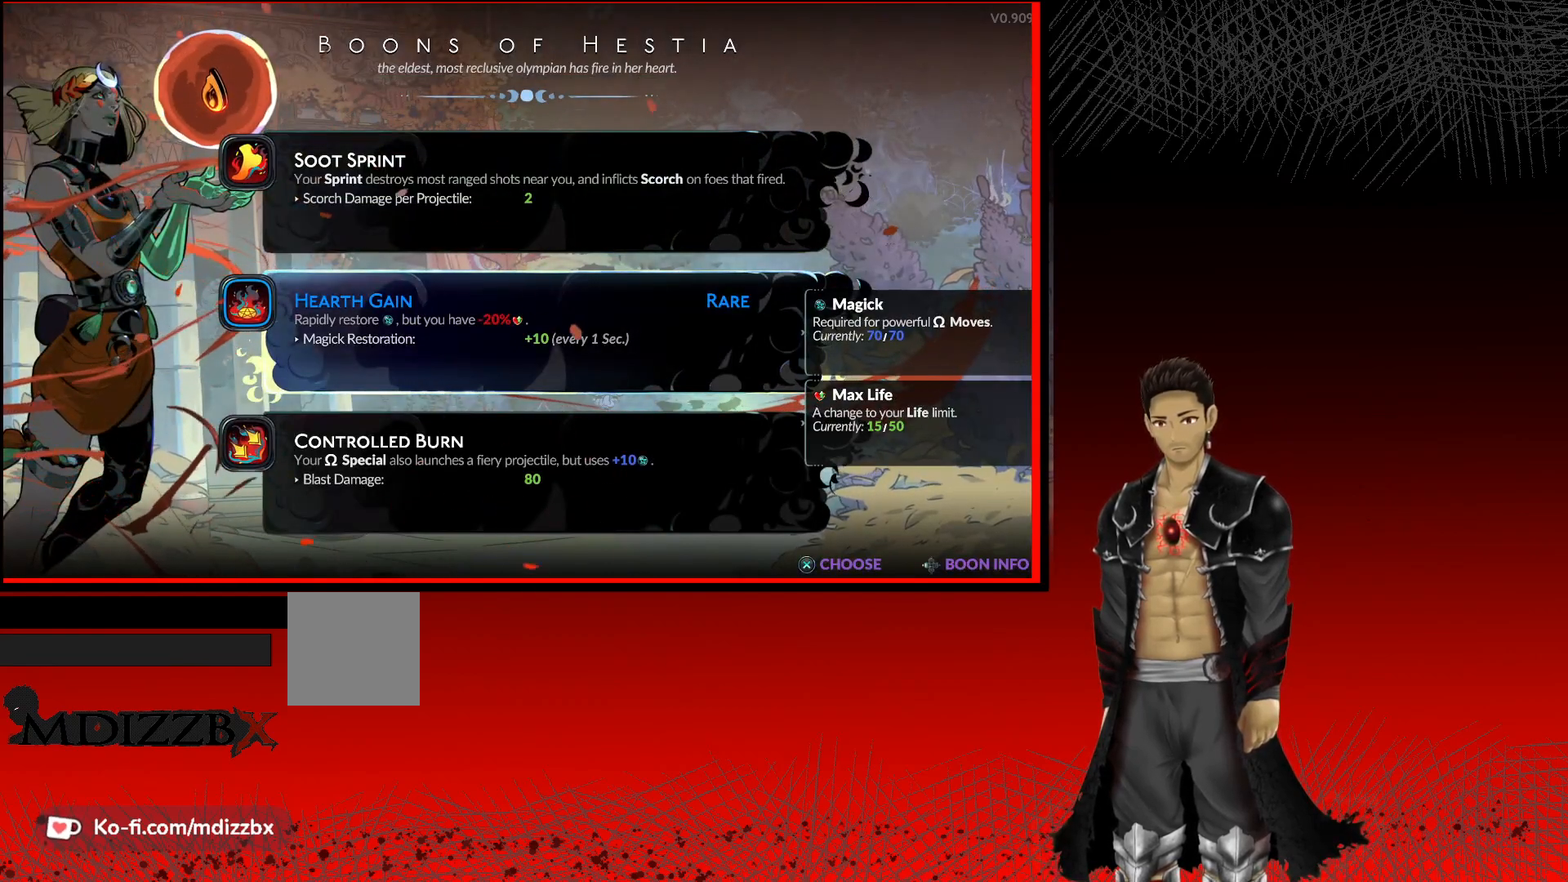
{"buttons": [], "left_stick": "center", "right_stick": "center", "events": [[400, "DPAD_UP", "down"], [483, "DPAD_UP", "up"]]}
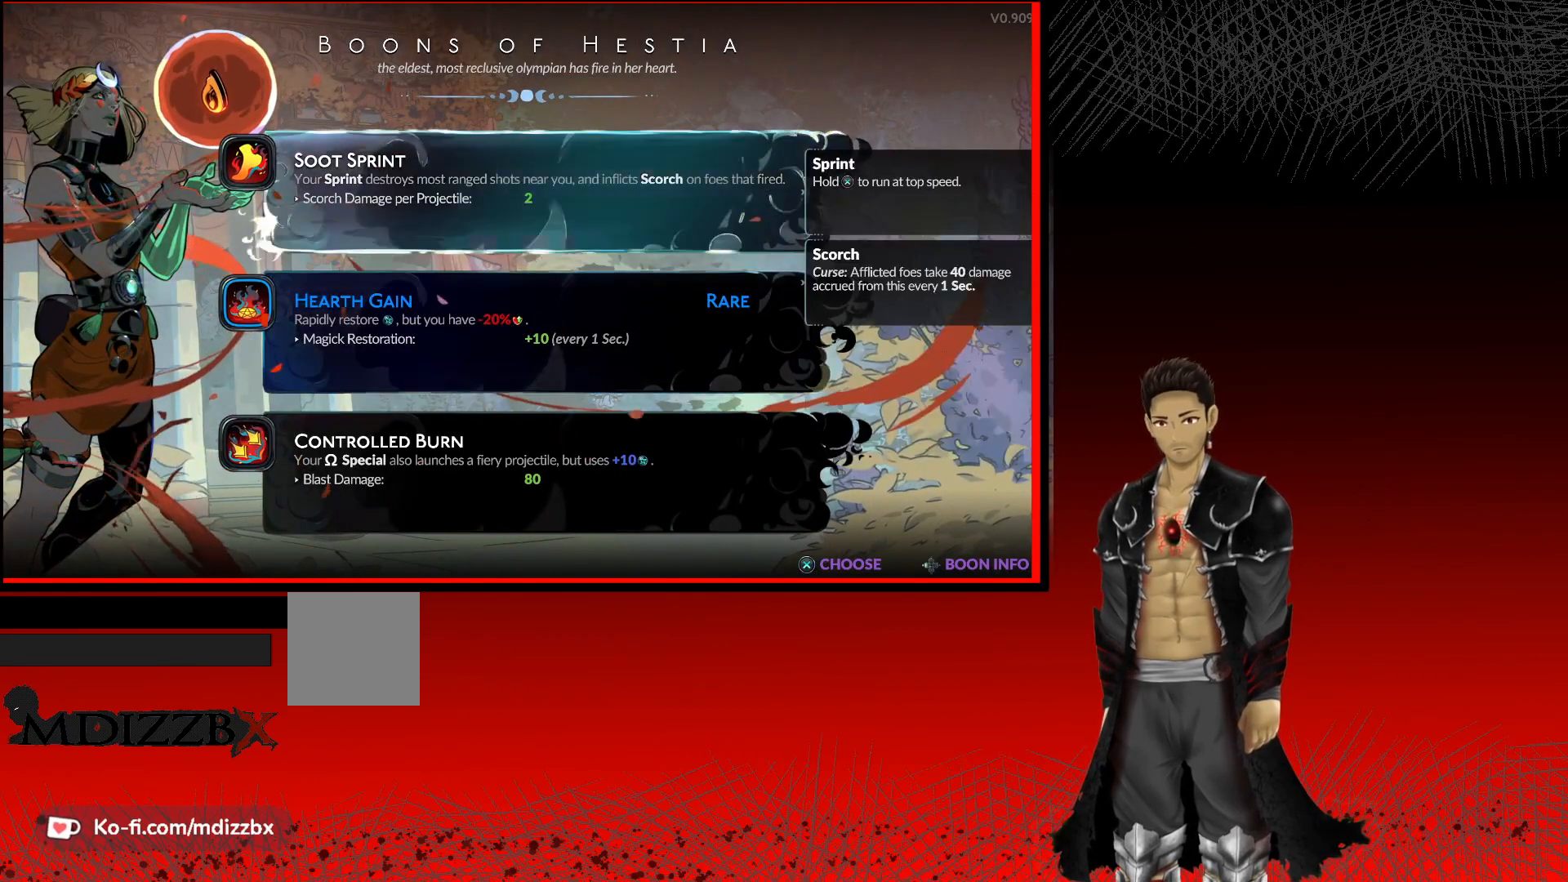
{"buttons": [], "left_stick": "center", "right_stick": "center", "events": []}